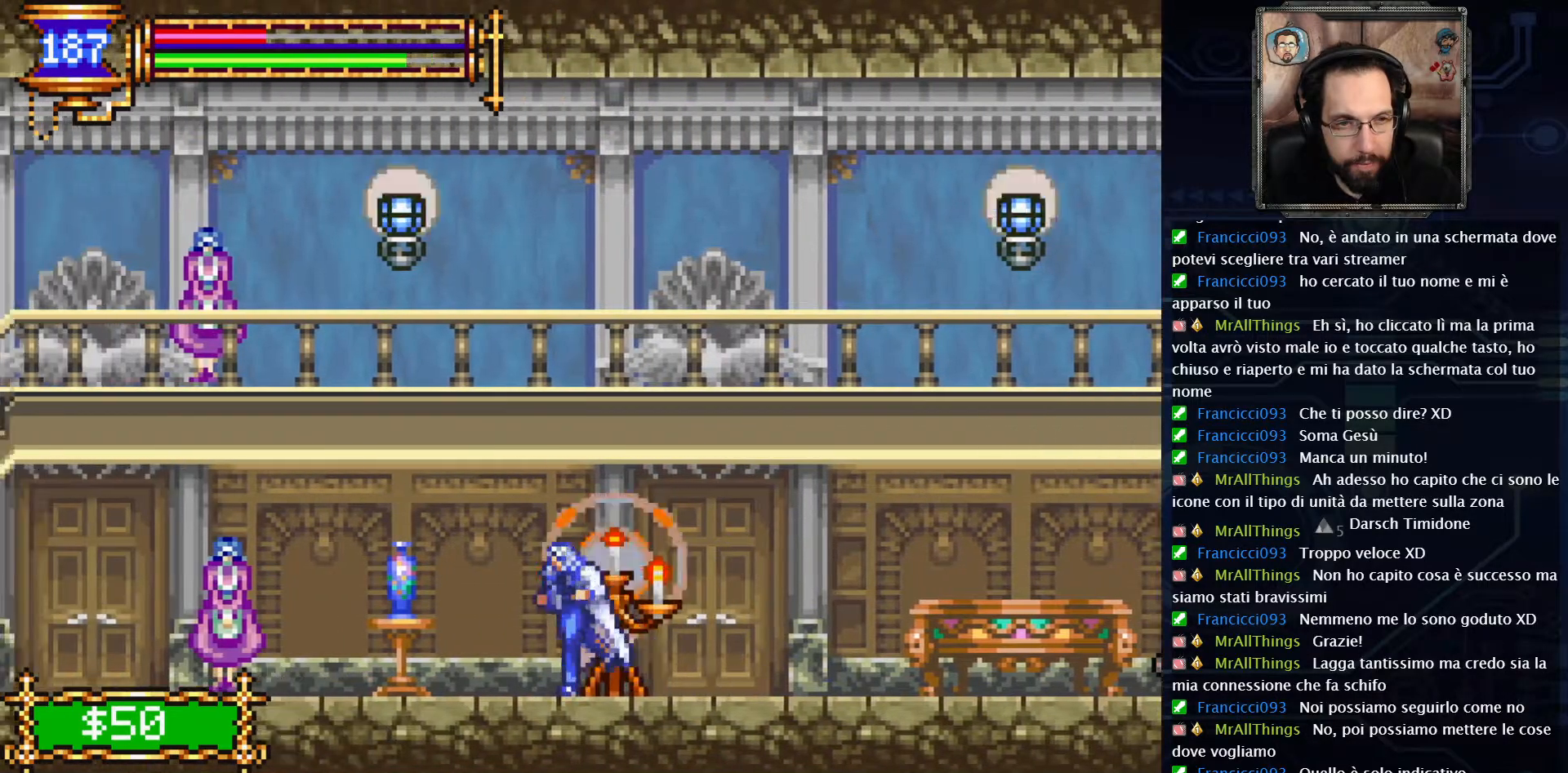
Gameplay with a controller (Xbox layout); each line is a JSON object with the inputs held at the frame after it. "events" lists button and stick changes between this image and that frame as [ms after this image, input, new state], when the widget could be followed in between. Not read: L1 L3 R1 R3.
{"buttons": [], "left_stick": "center", "right_stick": "center", "events": [[300, "X", "down"], [433, "X", "up"], [467, "DPAD_LEFT", "up"]]}
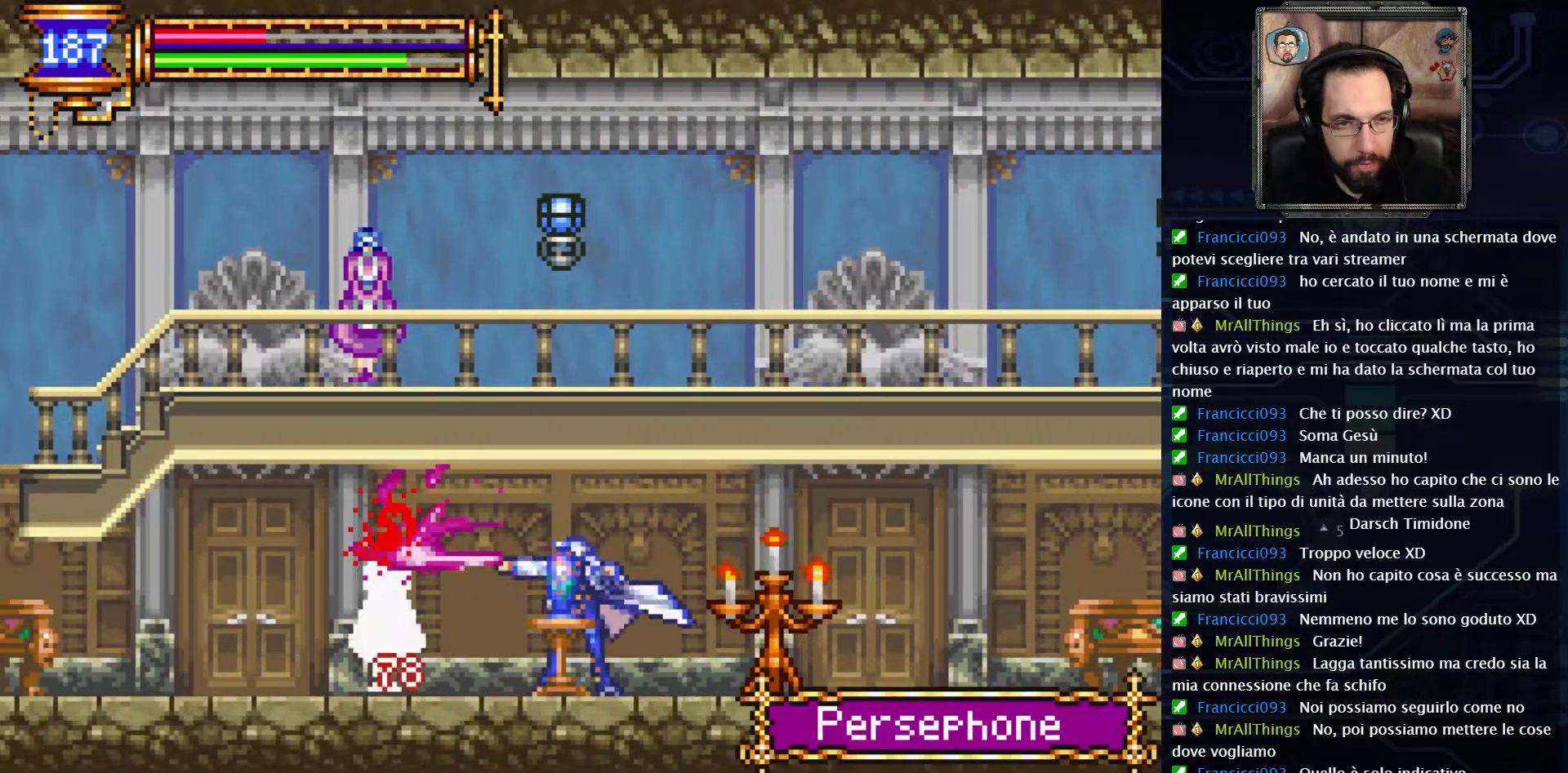
{"buttons": [], "left_stick": "center", "right_stick": "center", "events": [[117, "X", "down"], [250, "X", "up"], [333, "X", "down"], [467, "X", "up"]]}
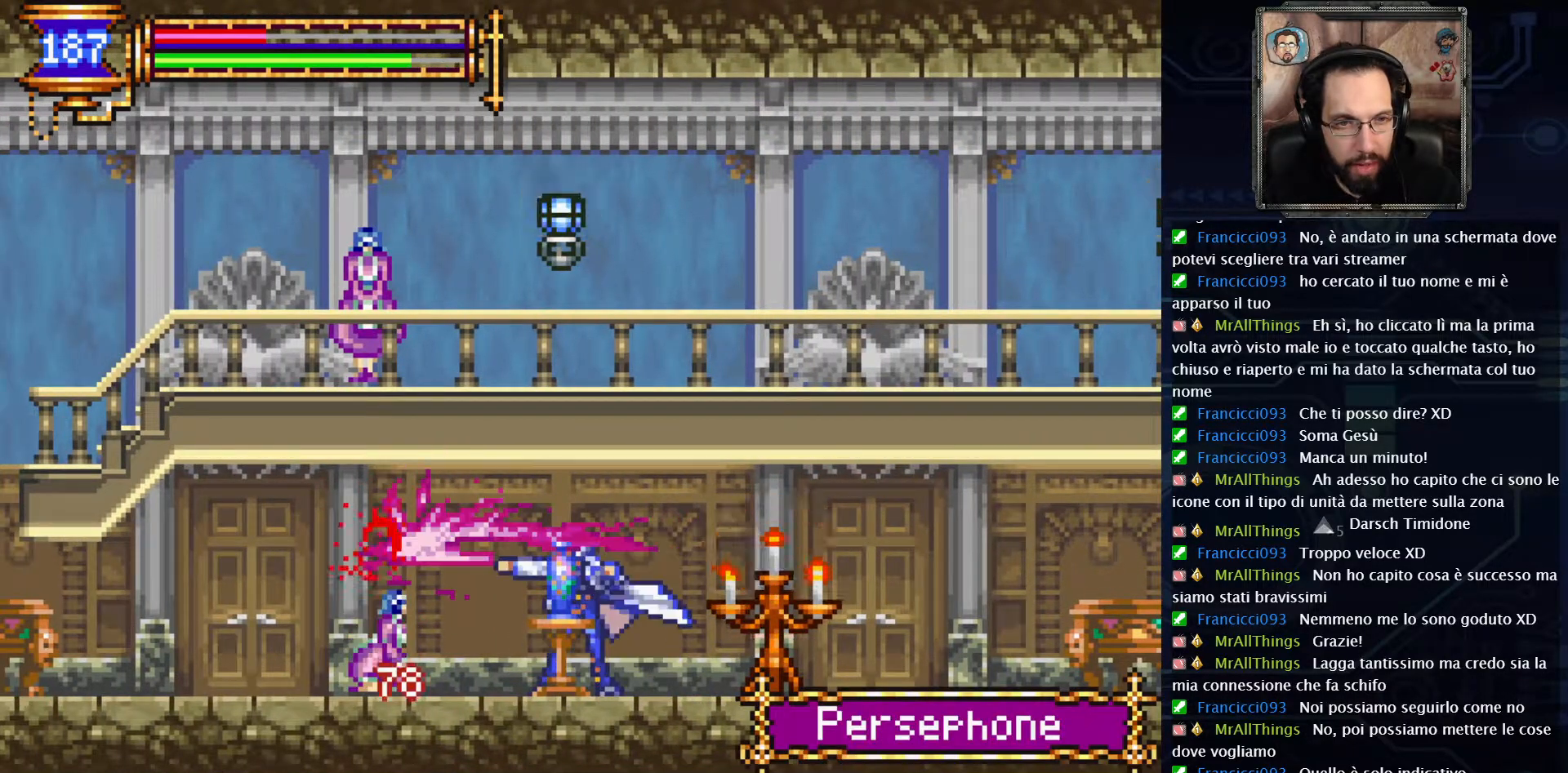
{"buttons": [], "left_stick": "center", "right_stick": "center", "events": []}
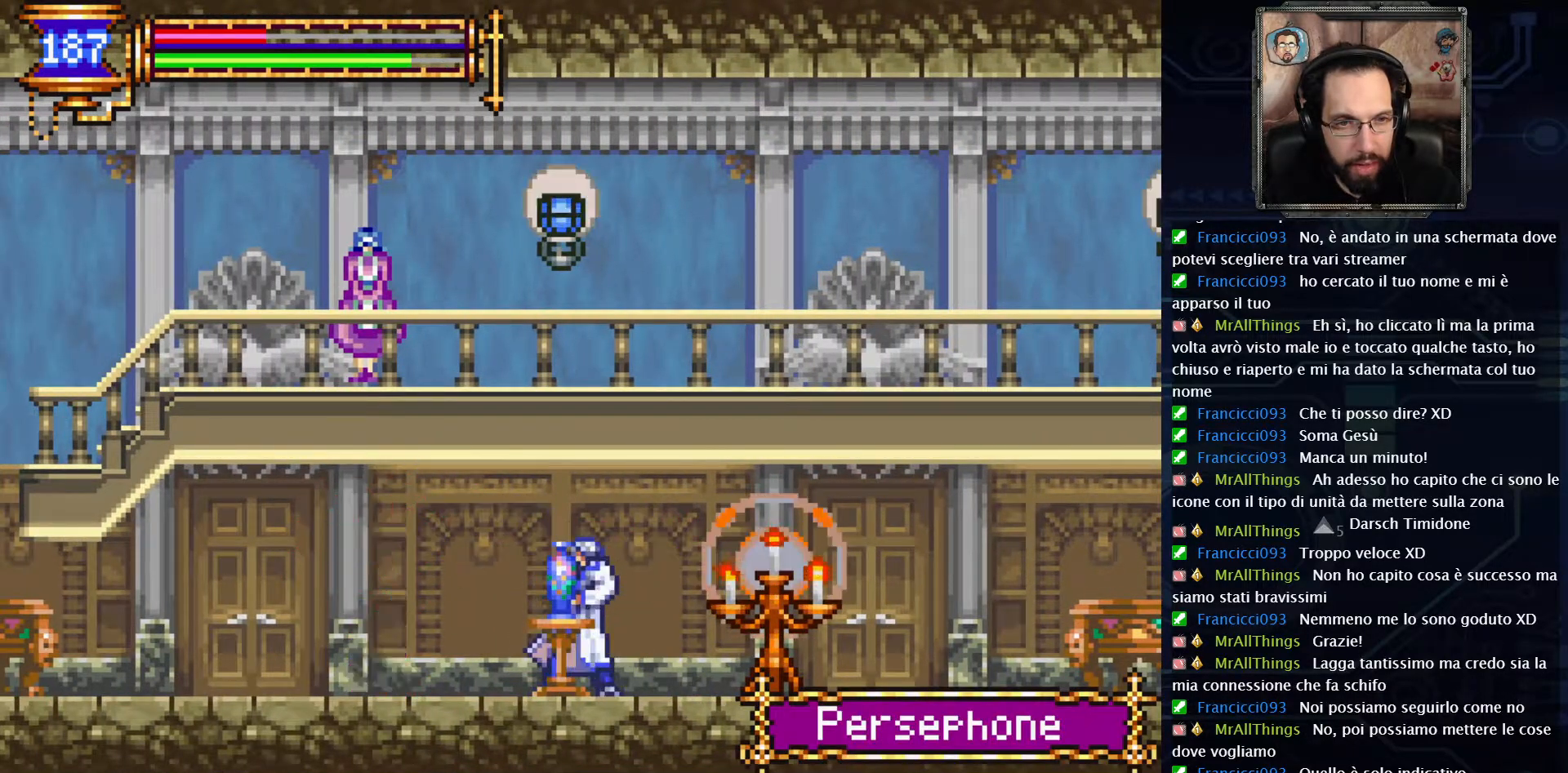
{"buttons": ["DPAD_LEFT"], "left_stick": "center", "right_stick": "center", "events": [[217, "DPAD_LEFT", "down"]]}
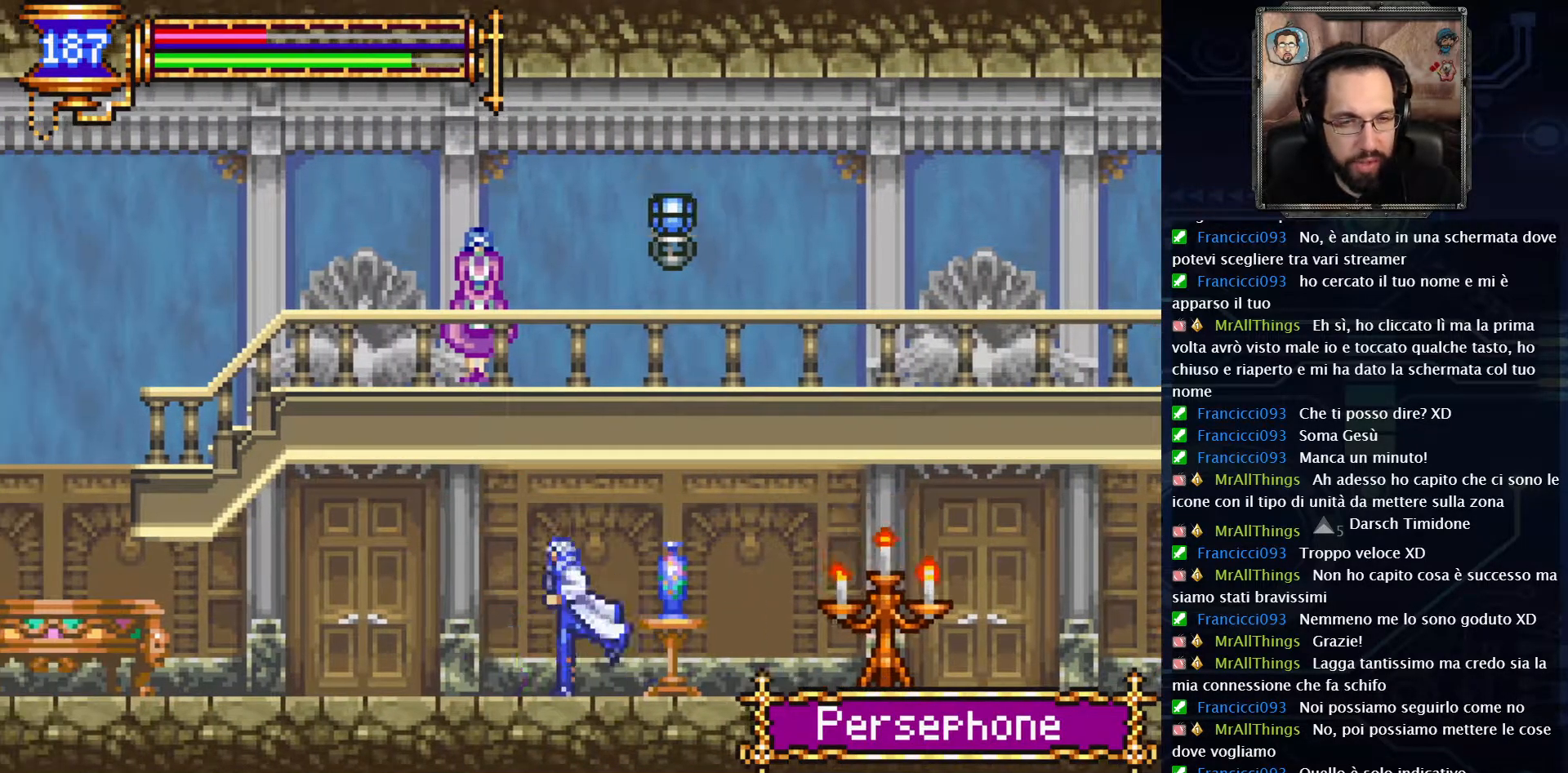
{"buttons": ["DPAD_LEFT"], "left_stick": "center", "right_stick": "center", "events": []}
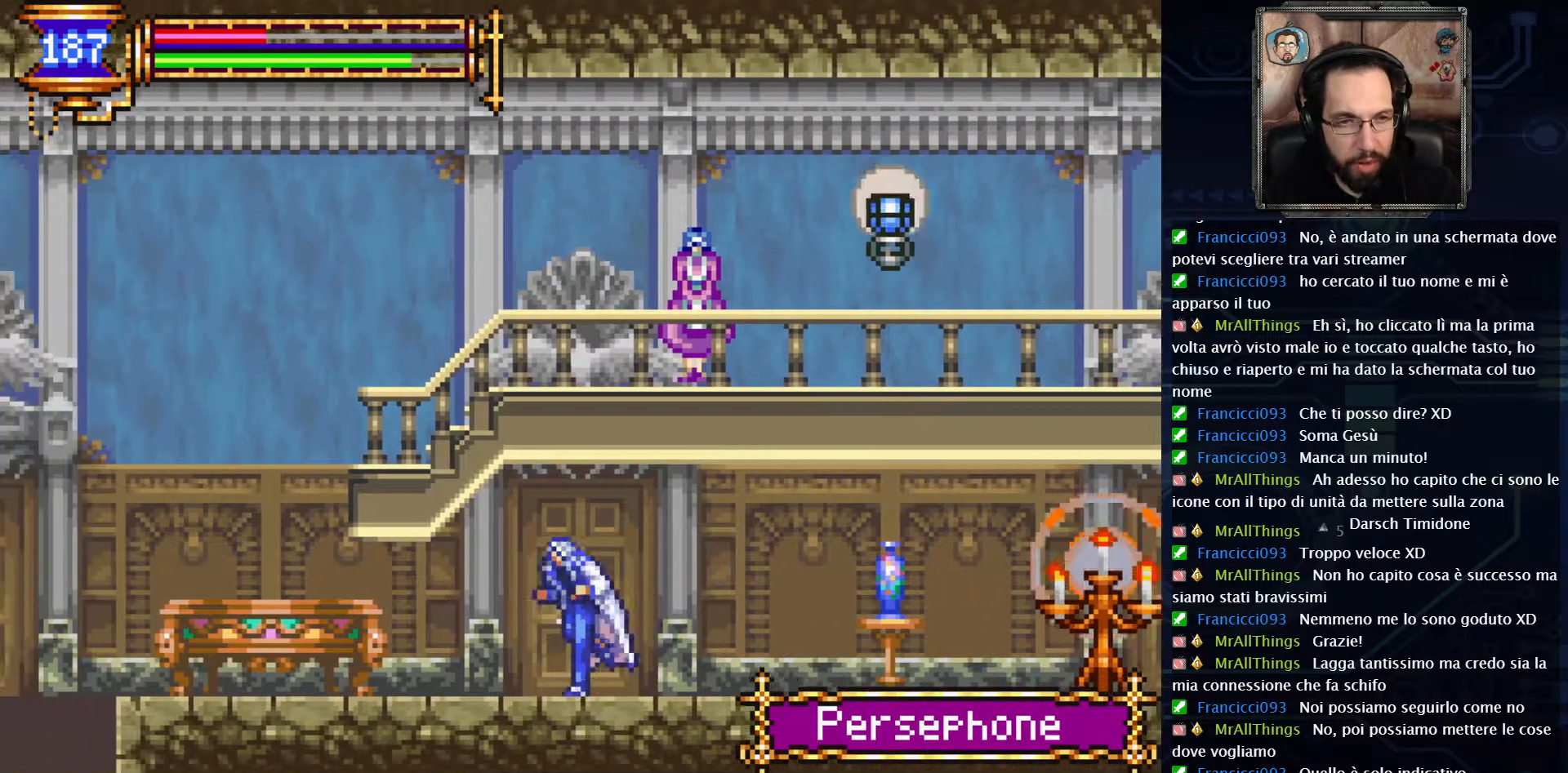
{"buttons": ["DPAD_LEFT"], "left_stick": "center", "right_stick": "center", "events": []}
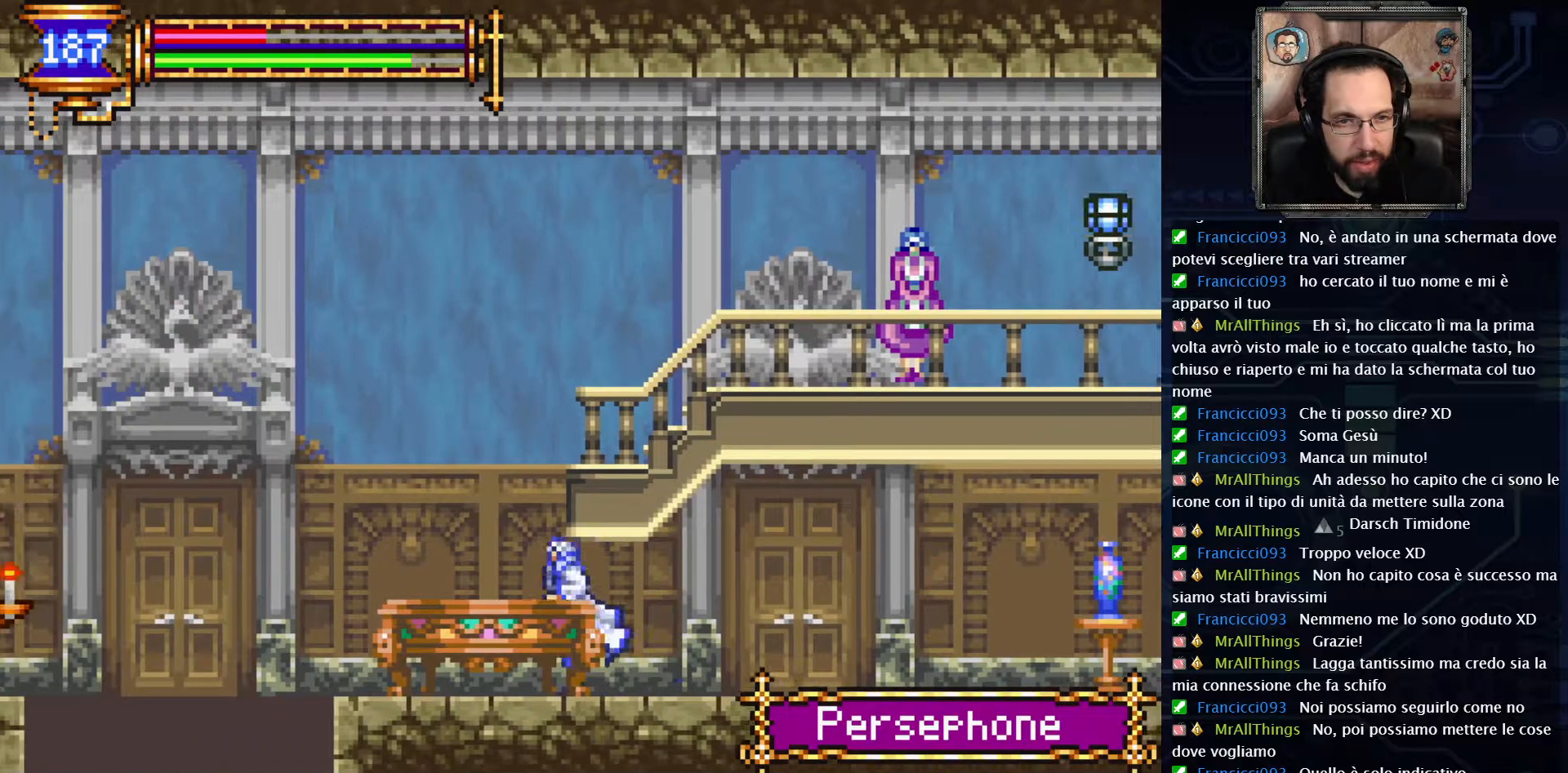
{"buttons": ["A", "DPAD_RIGHT"], "left_stick": "center", "right_stick": "center", "events": [[117, "A", "down"], [167, "DPAD_LEFT", "up"], [300, "A", "up"], [317, "DPAD_RIGHT", "down"], [400, "A", "down"]]}
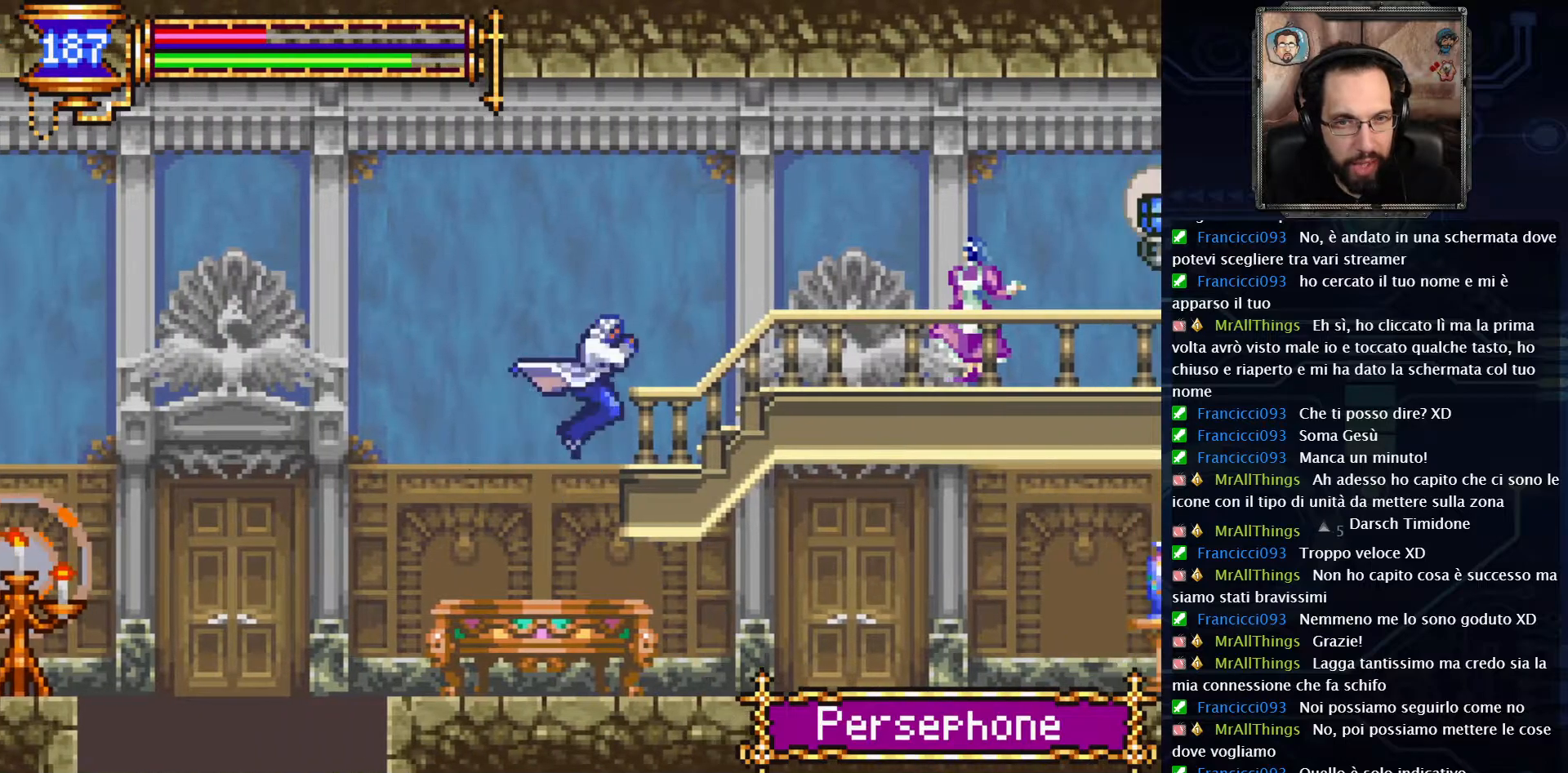
{"buttons": ["X"], "left_stick": "center", "right_stick": "center", "events": [[117, "A", "up"], [367, "X", "down"], [400, "DPAD_RIGHT", "up"]]}
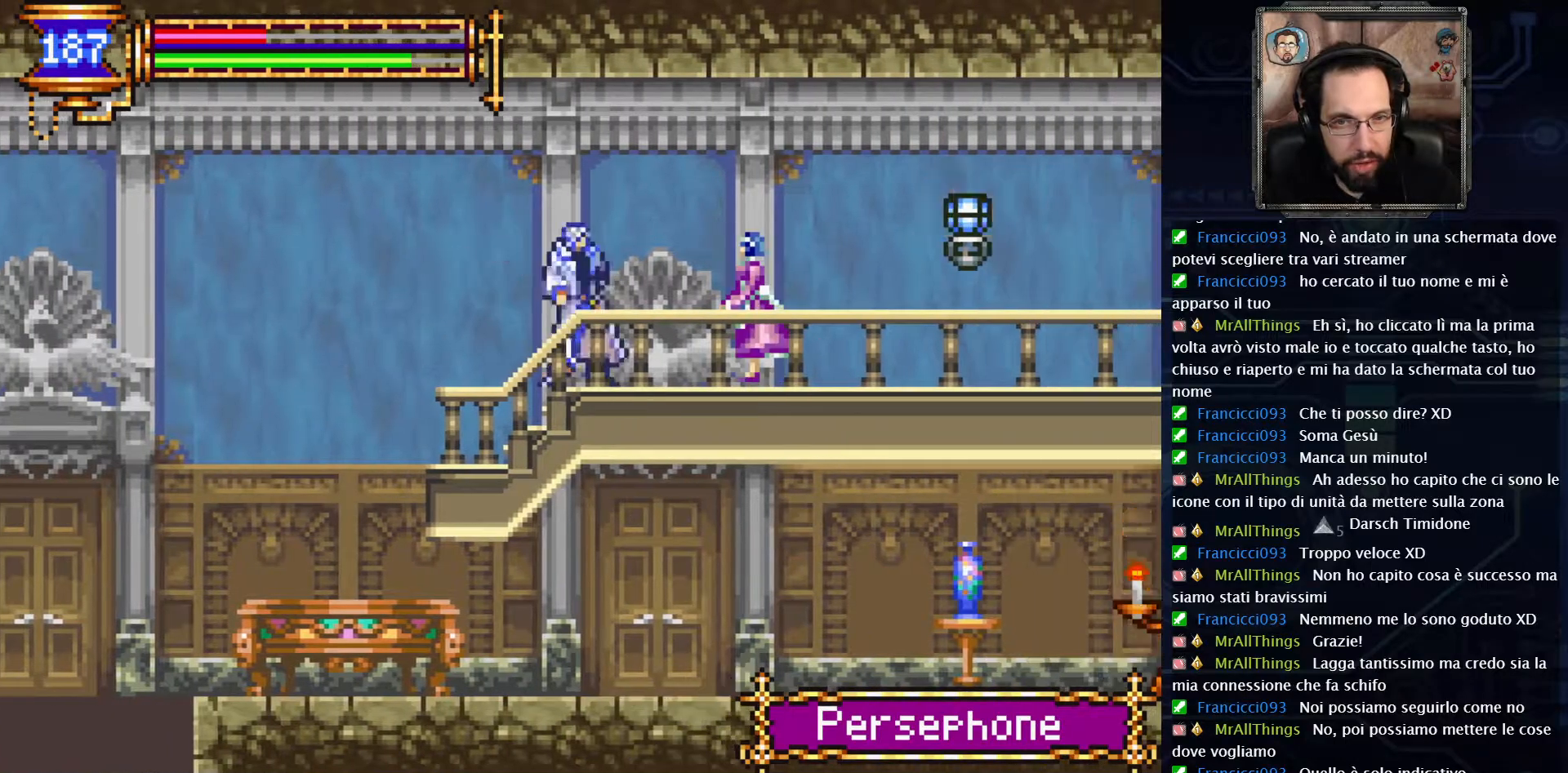
{"buttons": ["X"], "left_stick": "center", "right_stick": "center", "events": [[167, "X", "up"], [250, "X", "down"], [367, "X", "up"], [467, "X", "down"]]}
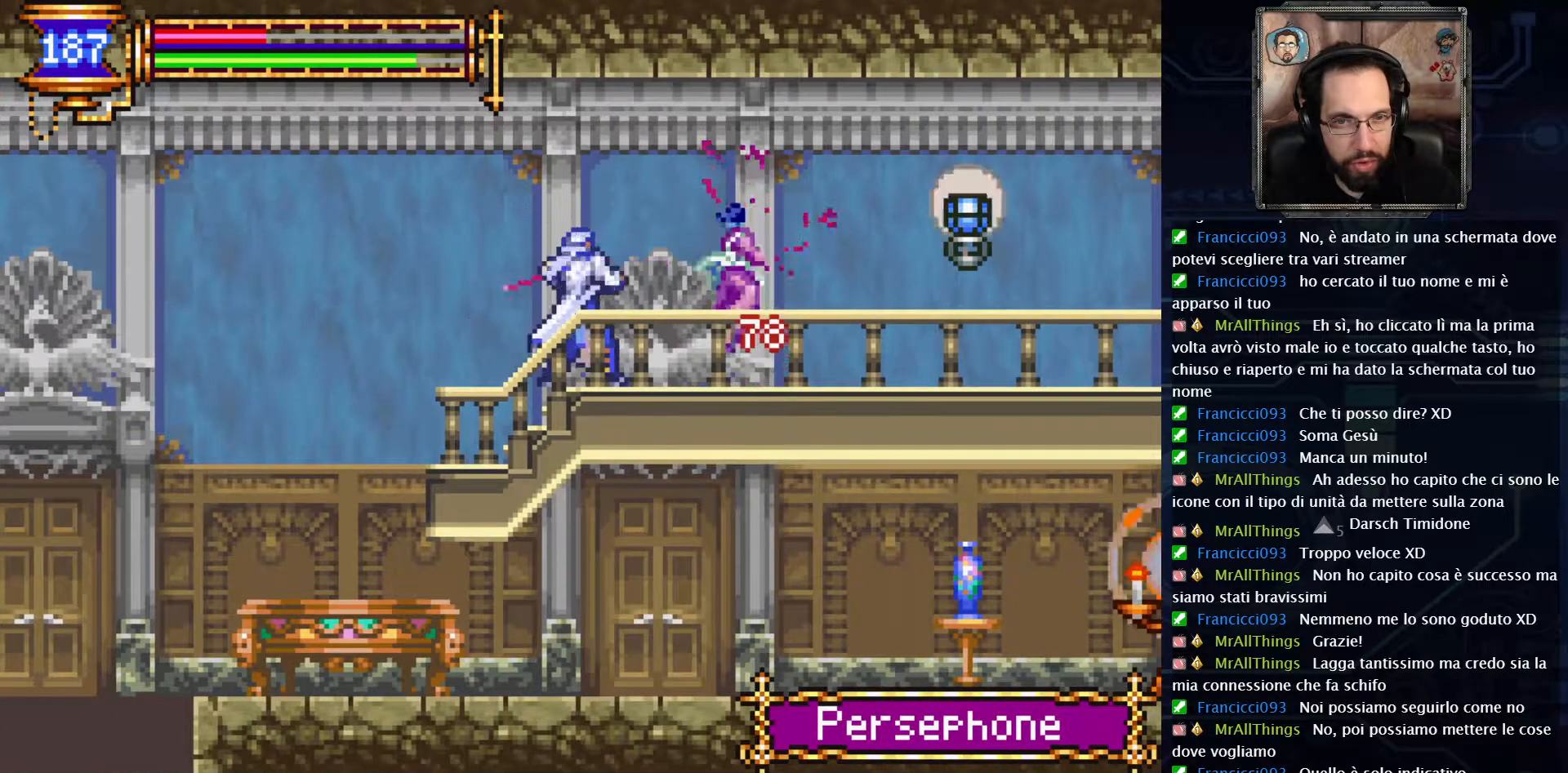
{"buttons": [], "left_stick": "center", "right_stick": "center", "events": [[83, "X", "up"], [183, "X", "down"], [300, "X", "up"], [367, "X", "down"], [500, "X", "up"]]}
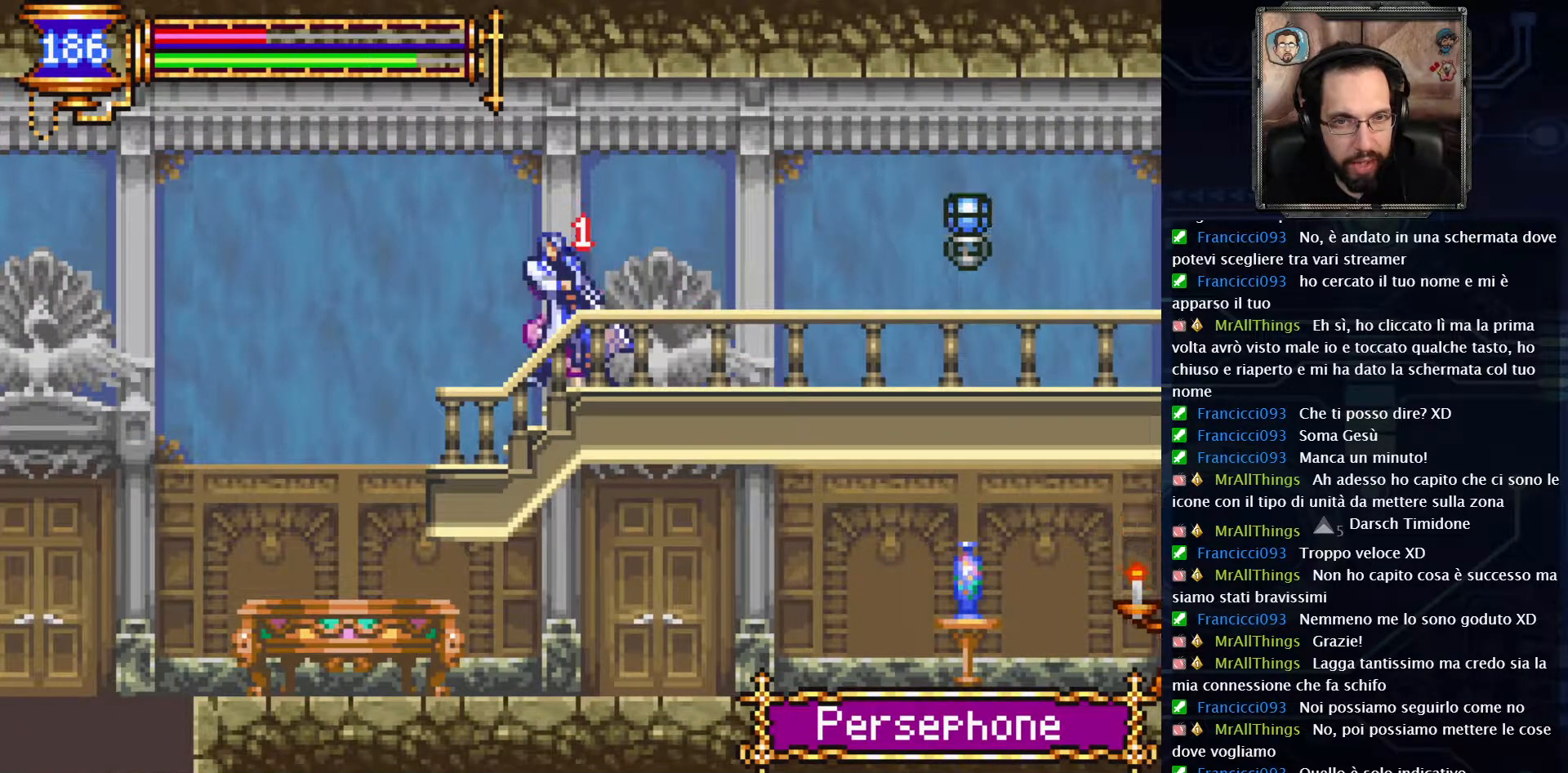
{"buttons": [], "left_stick": "center", "right_stick": "center", "events": [[83, "X", "down"], [217, "X", "up"]]}
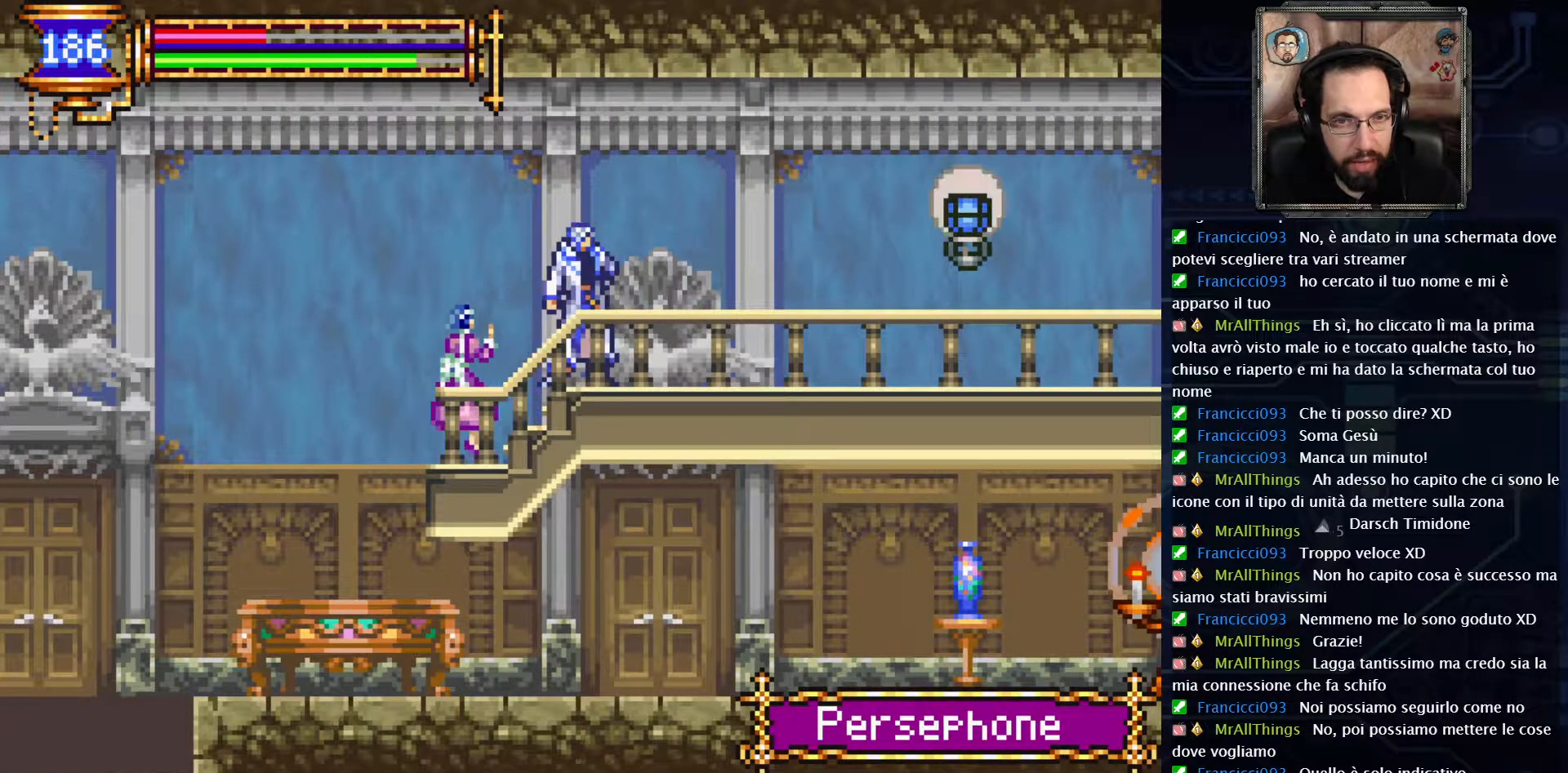
{"buttons": ["DPAD_RIGHT"], "left_stick": "center", "right_stick": "center", "events": [[167, "DPAD_RIGHT", "down"]]}
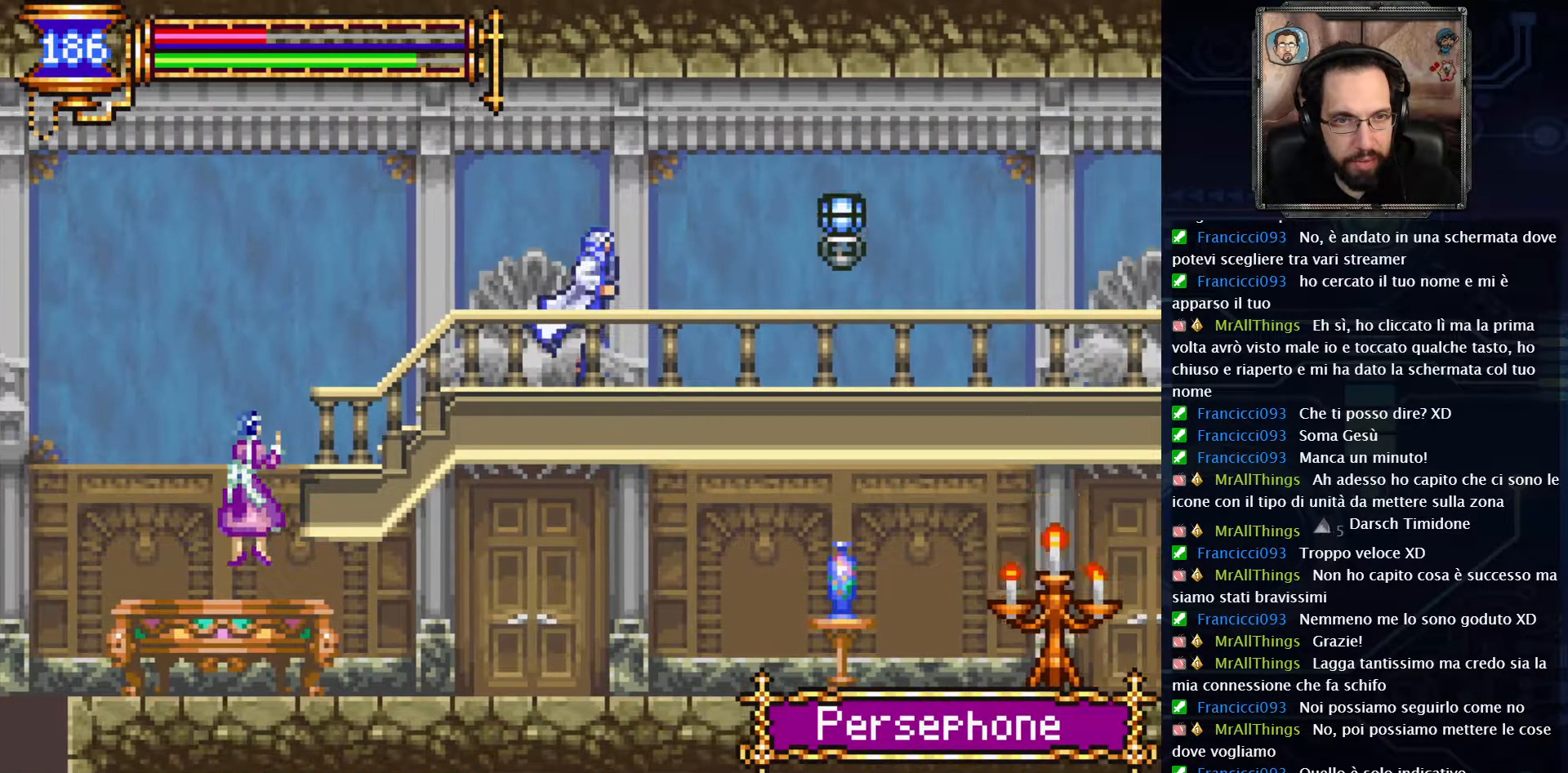
{"buttons": ["DPAD_LEFT"], "left_stick": "center", "right_stick": "center", "events": [[83, "DPAD_RIGHT", "up"], [250, "DPAD_LEFT", "down"]]}
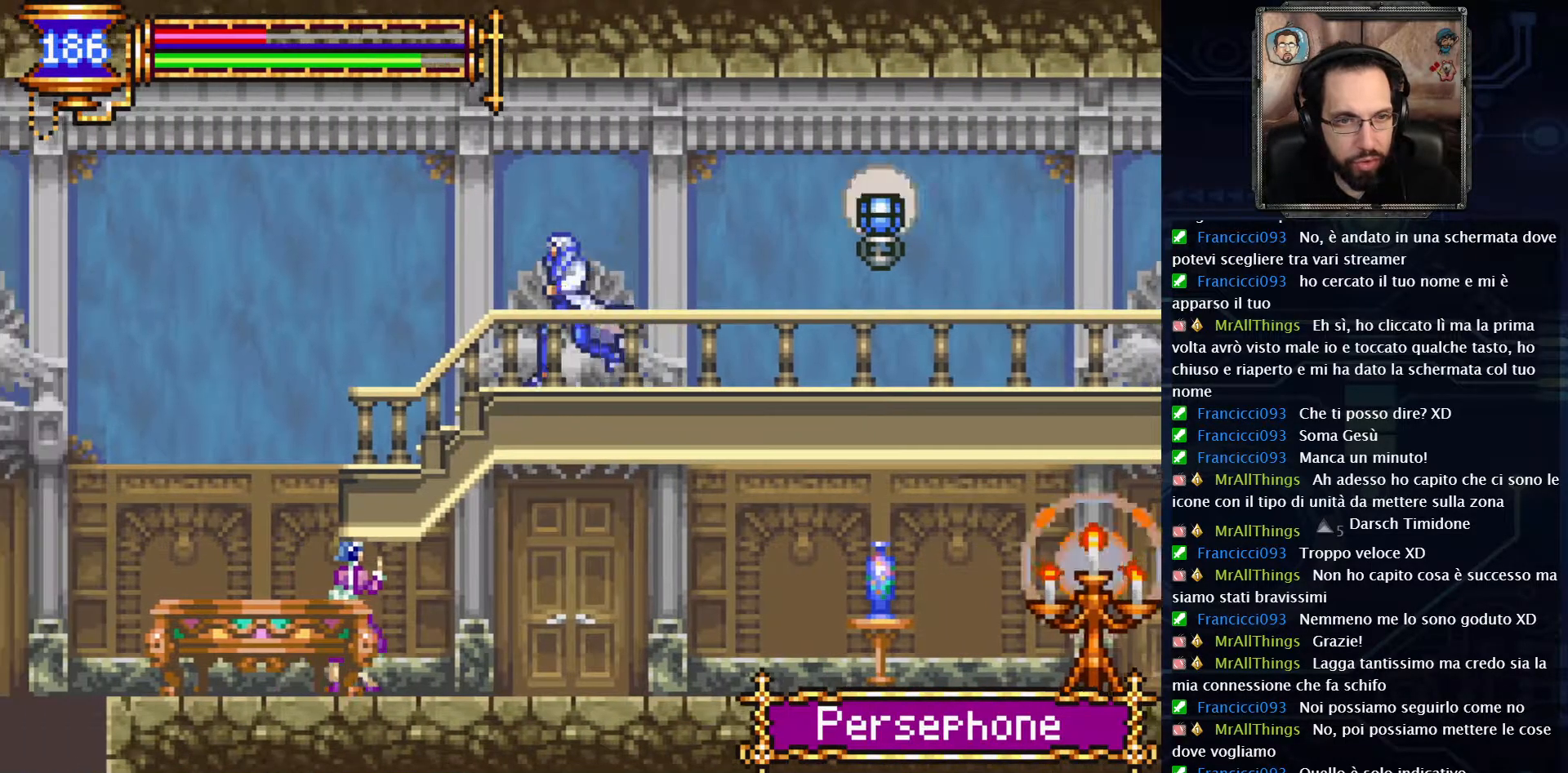
{"buttons": ["DPAD_LEFT"], "left_stick": "center", "right_stick": "center", "events": []}
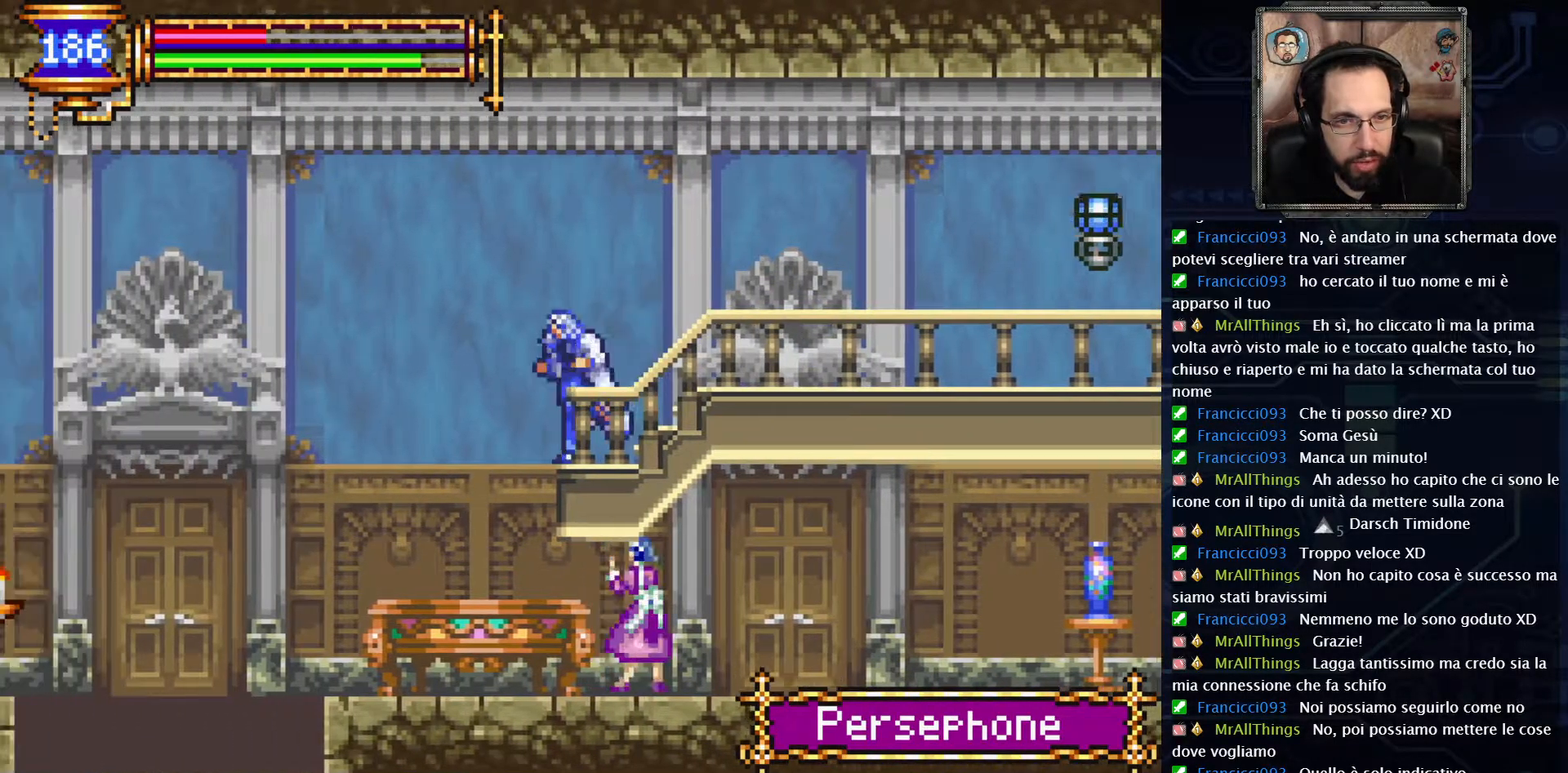
{"buttons": ["DPAD_RIGHT"], "left_stick": "center", "right_stick": "center", "events": [[283, "DPAD_LEFT", "up"], [433, "DPAD_RIGHT", "down"]]}
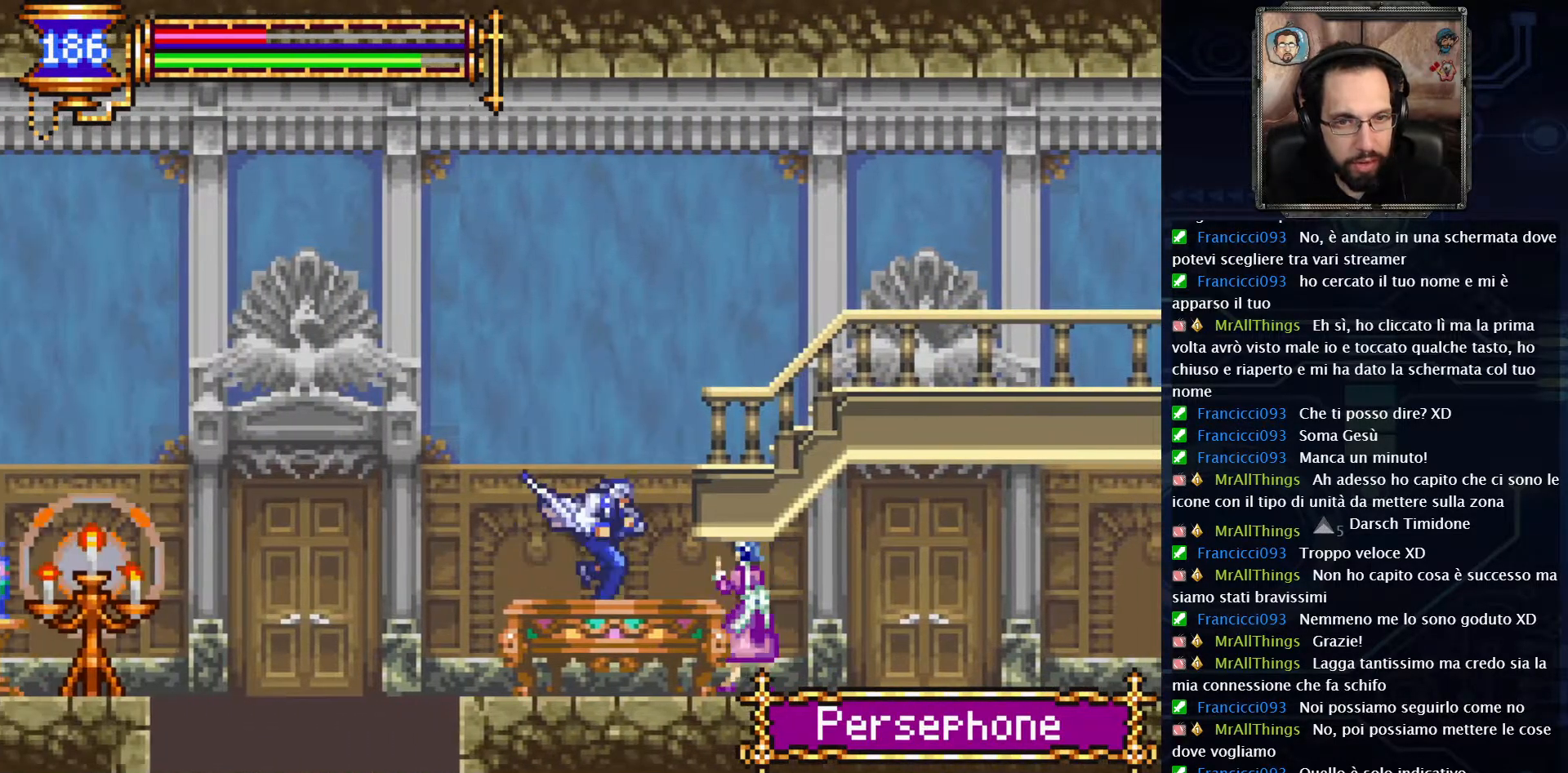
{"buttons": ["X"], "left_stick": "center", "right_stick": "center", "events": [[50, "DPAD_RIGHT", "up"], [83, "X", "down"], [183, "X", "up"], [400, "X", "down"]]}
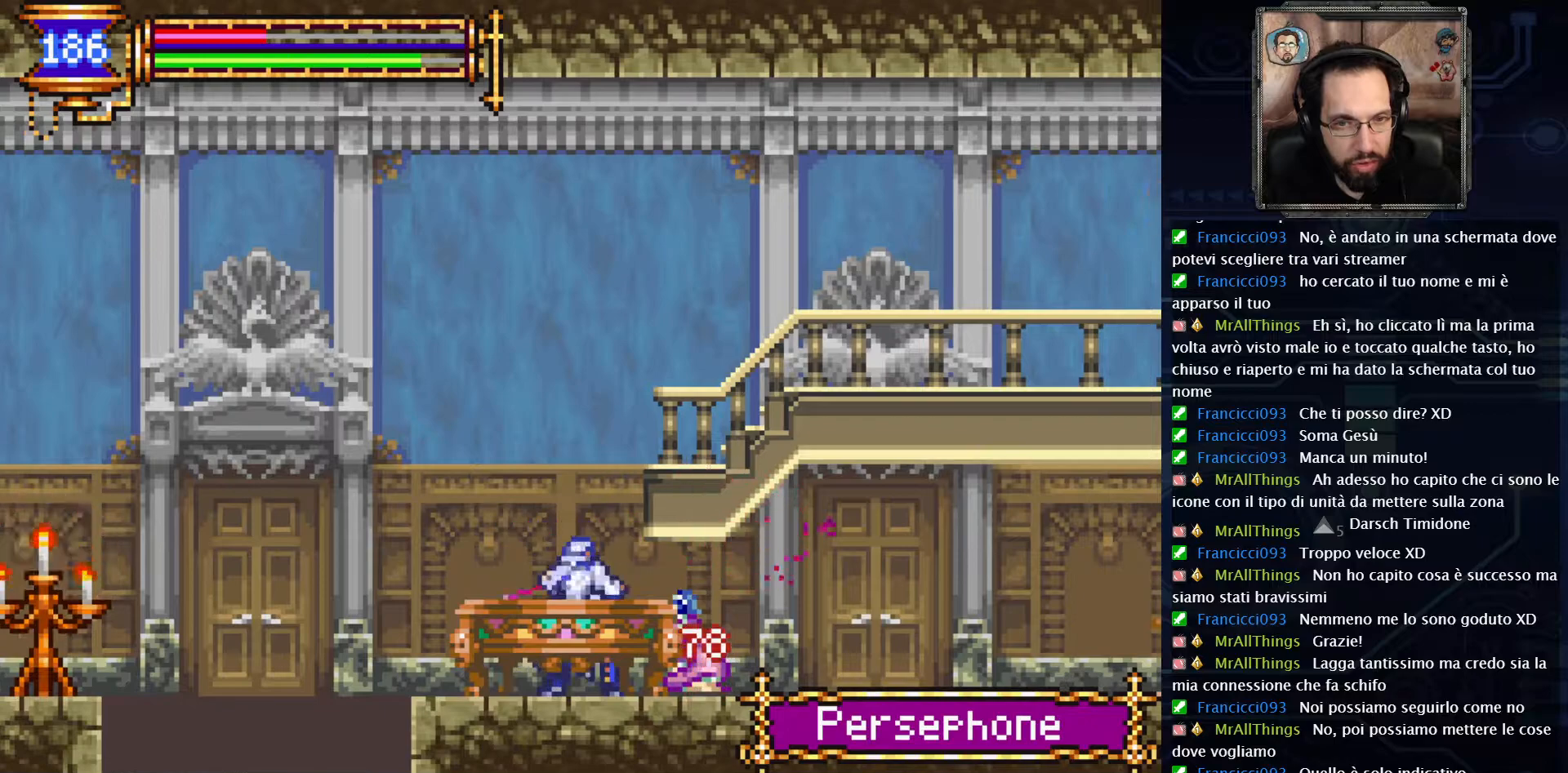
{"buttons": [], "left_stick": "center", "right_stick": "center", "events": [[33, "X", "up"], [300, "DPAD_LEFT", "down"], [400, "DPAD_LEFT", "up"]]}
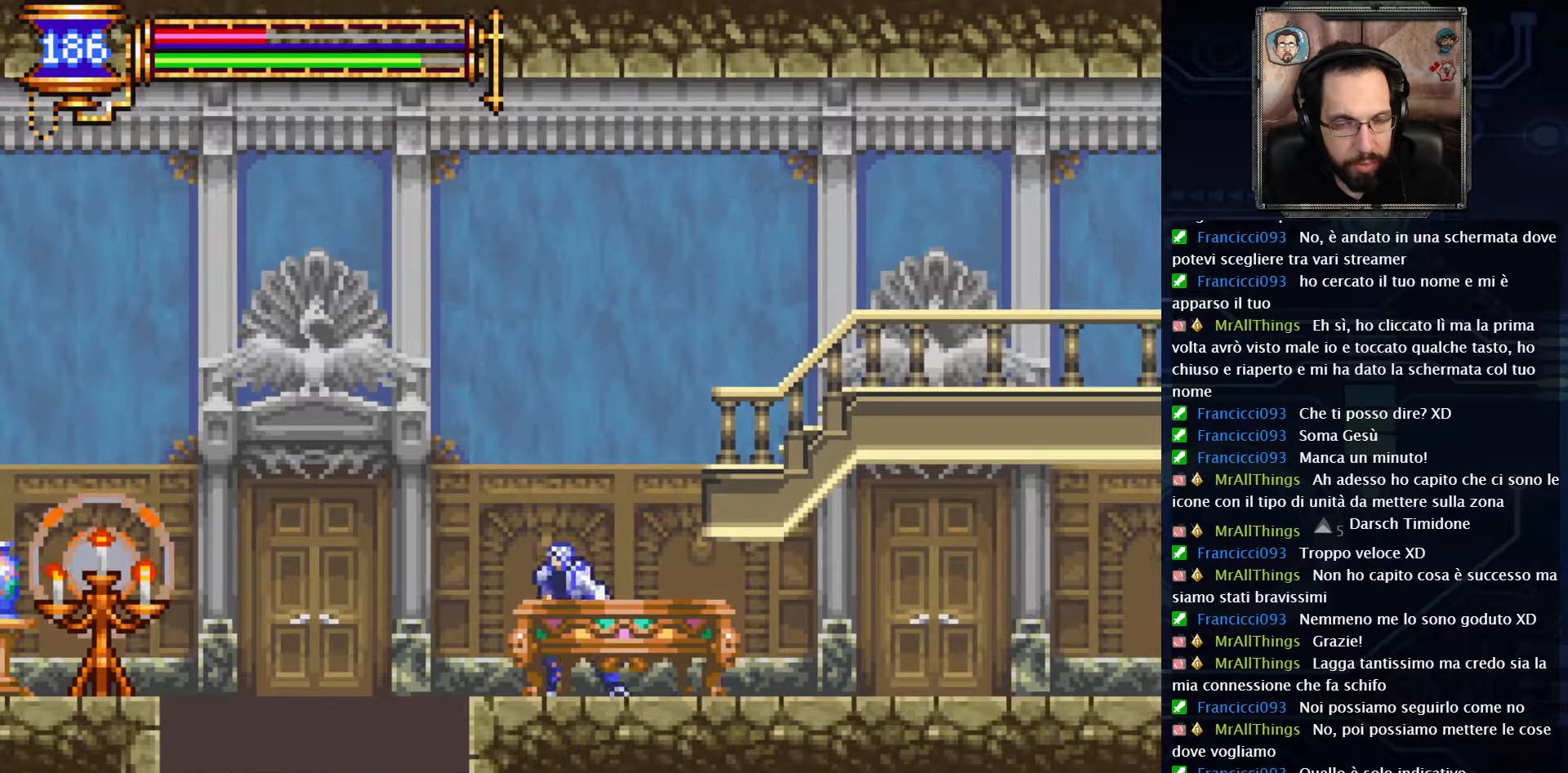
{"buttons": [], "left_stick": "center", "right_stick": "center", "events": [[167, "SELECT", "down"], [333, "SELECT", "up"]]}
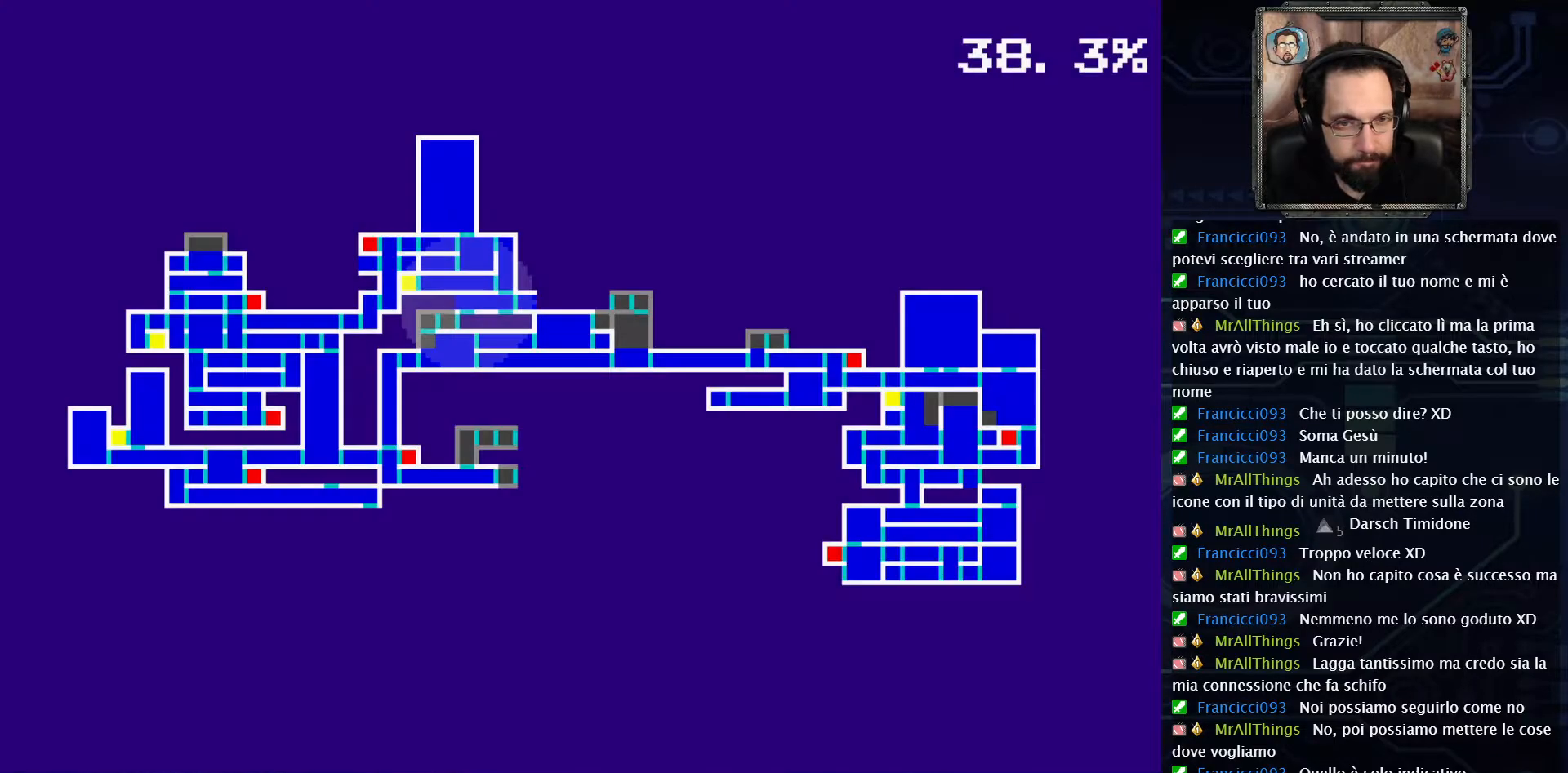
{"buttons": [], "left_stick": "center", "right_stick": "center", "events": []}
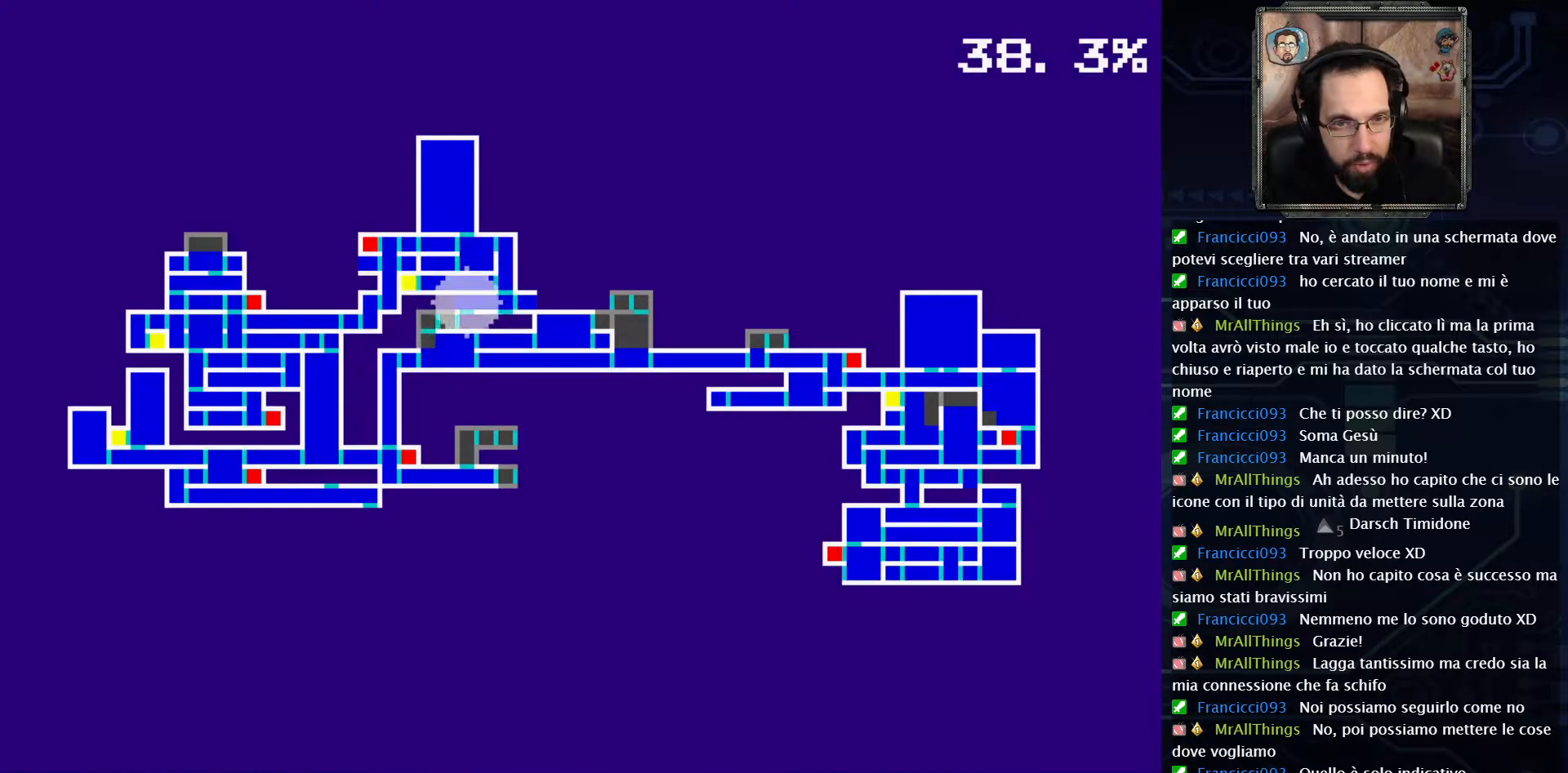
{"buttons": [], "left_stick": "center", "right_stick": "center", "events": [[183, "SELECT", "down"], [317, "SELECT", "up"]]}
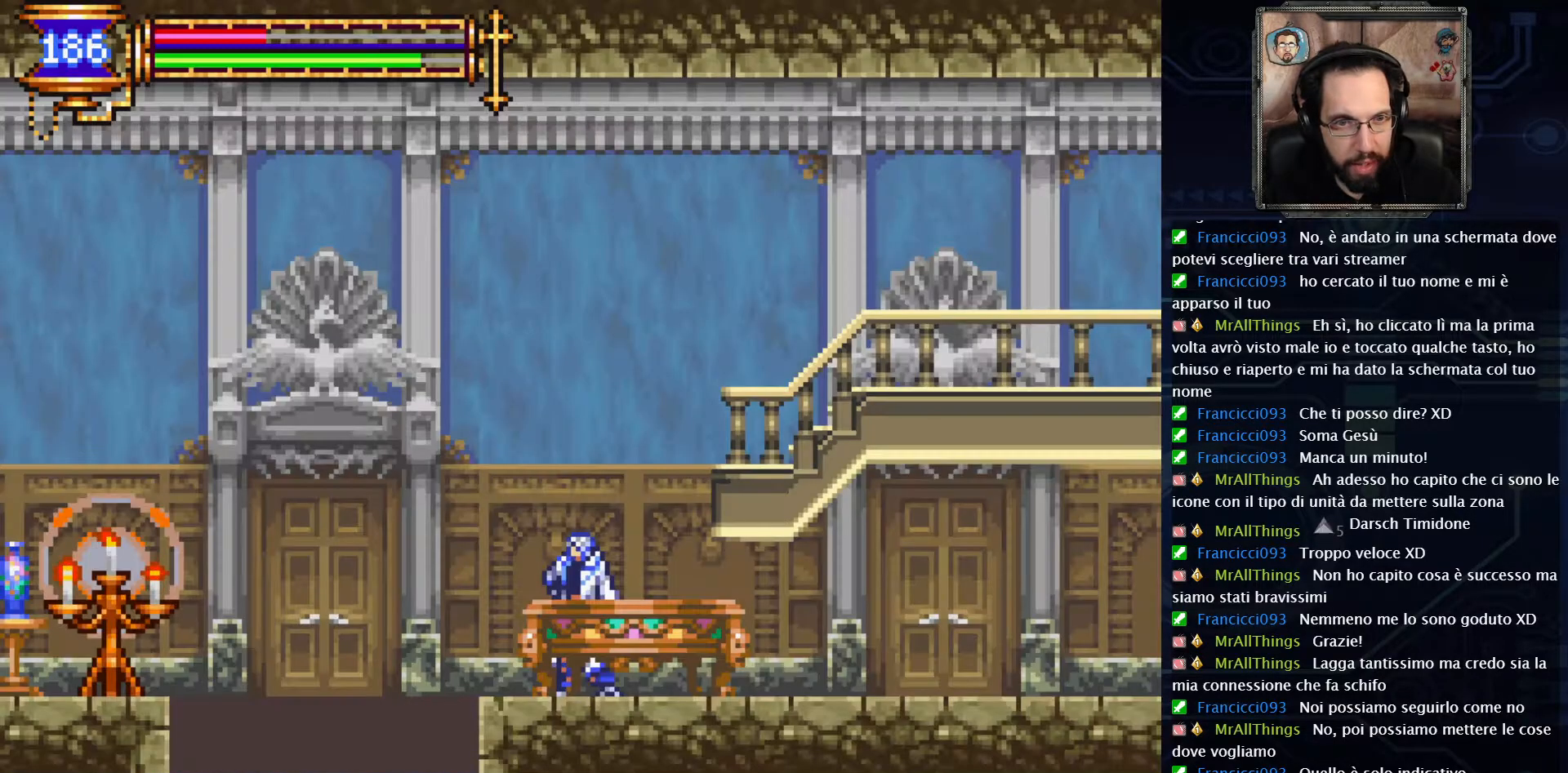
{"buttons": ["A", "DPAD_LEFT"], "left_stick": "center", "right_stick": "center", "events": [[33, "DPAD_LEFT", "down"], [333, "A", "down"]]}
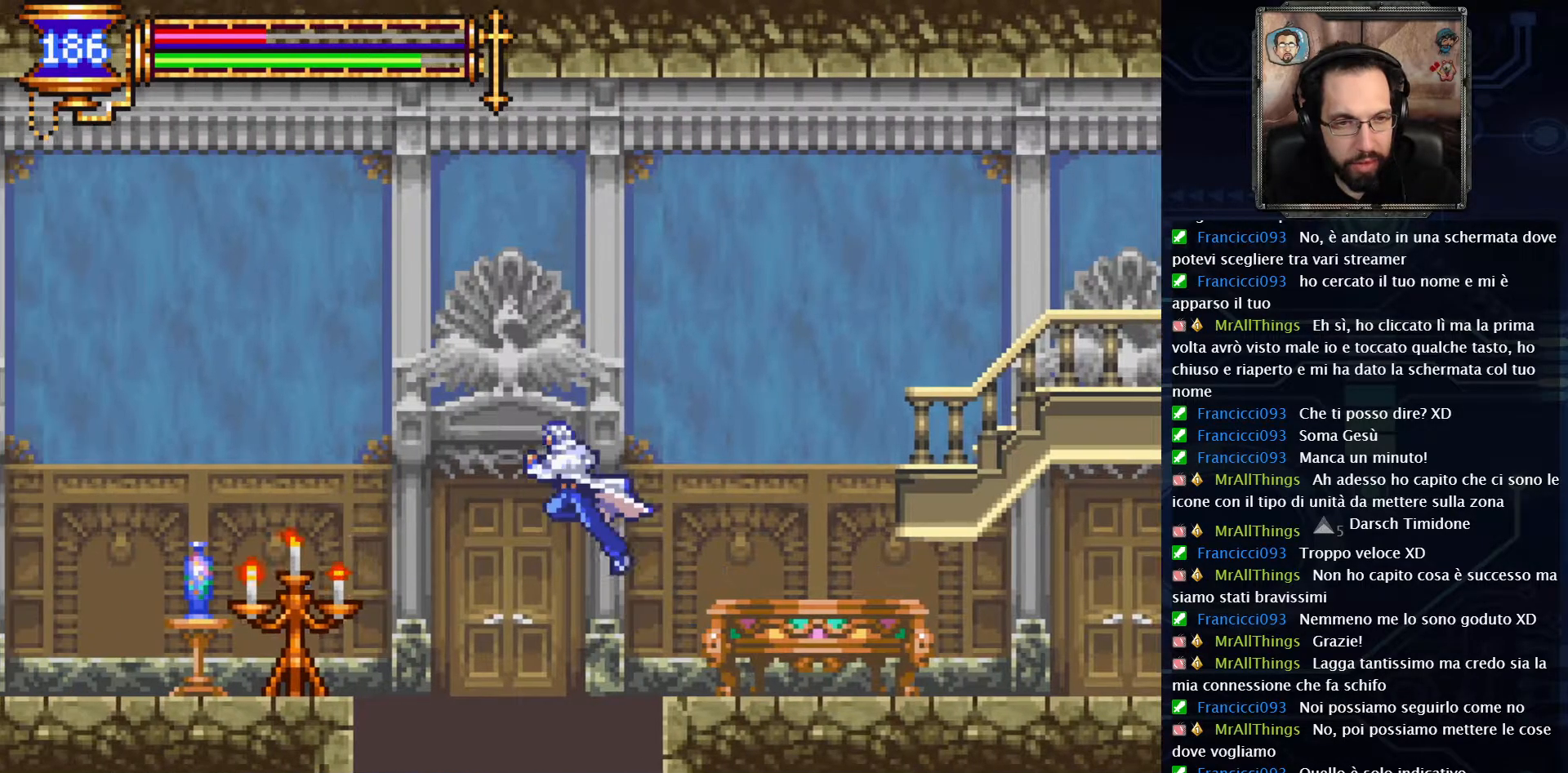
{"buttons": ["DPAD_LEFT"], "left_stick": "center", "right_stick": "center", "events": [[183, "A", "up"]]}
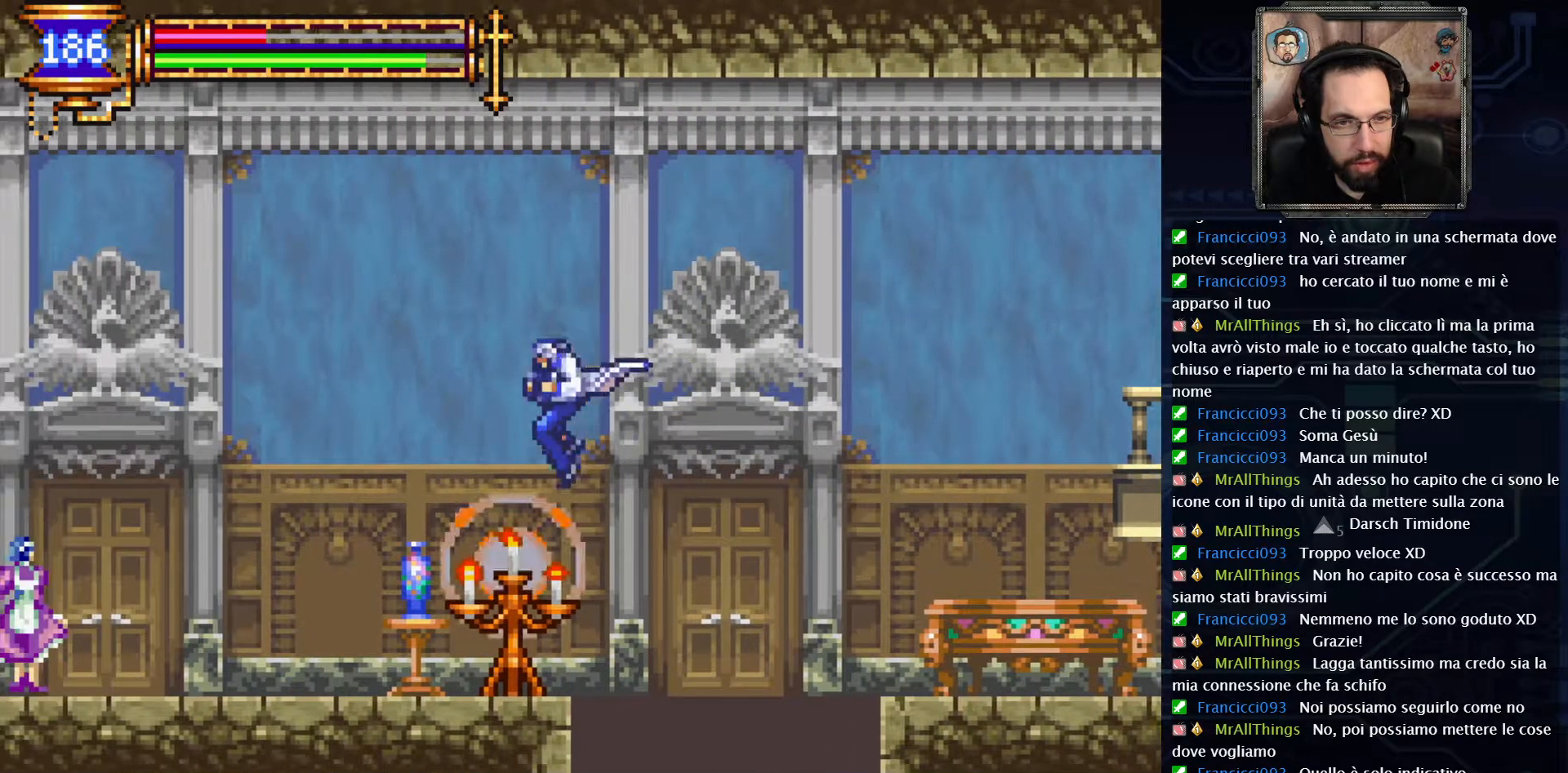
{"buttons": ["DPAD_LEFT"], "left_stick": "center", "right_stick": "center", "events": [[17, "X", "down"], [133, "X", "up"]]}
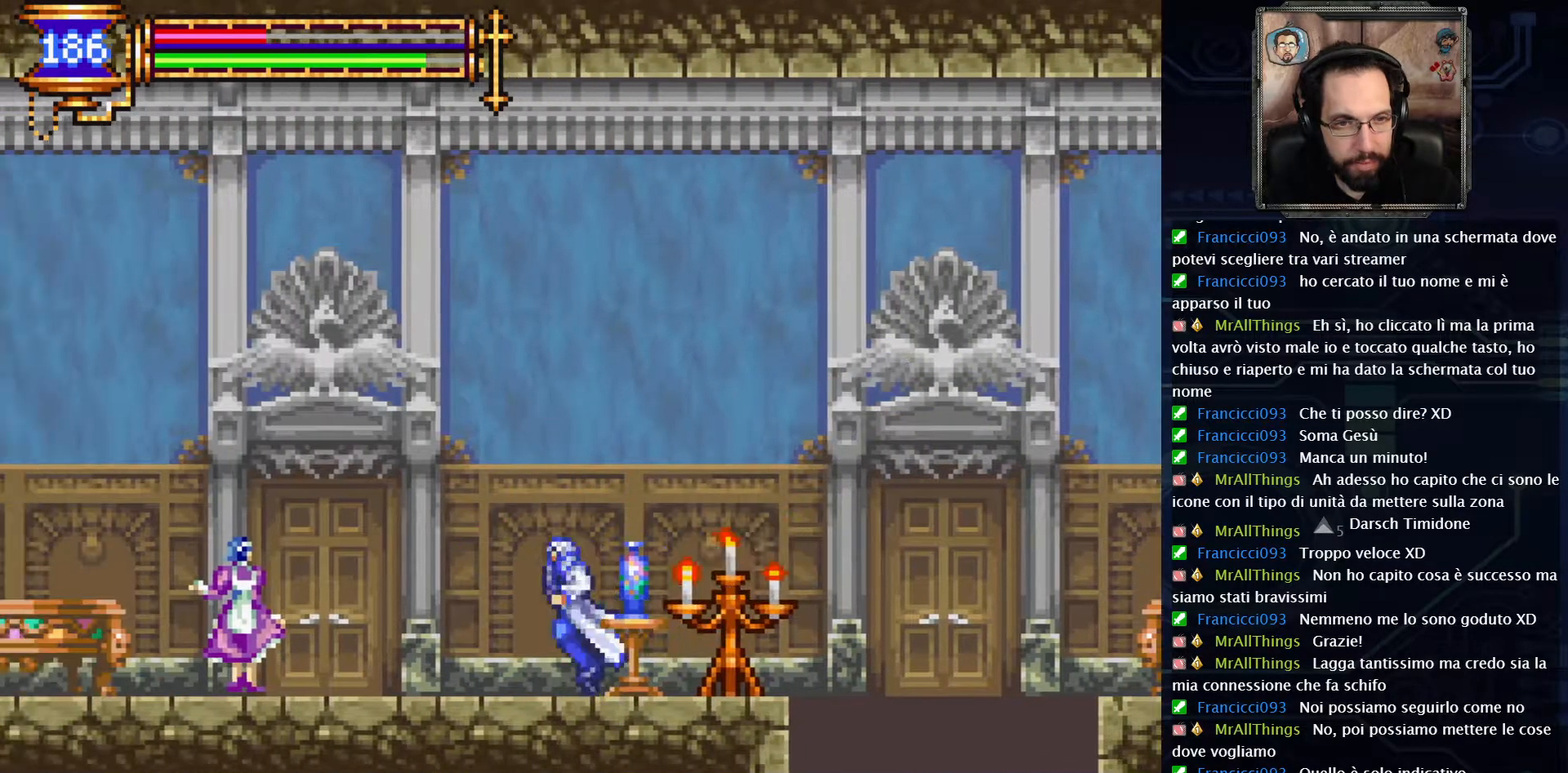
{"buttons": ["X"], "left_stick": "center", "right_stick": "center", "events": [[233, "X", "down"], [333, "DPAD_LEFT", "up"], [367, "X", "up"], [433, "X", "down"]]}
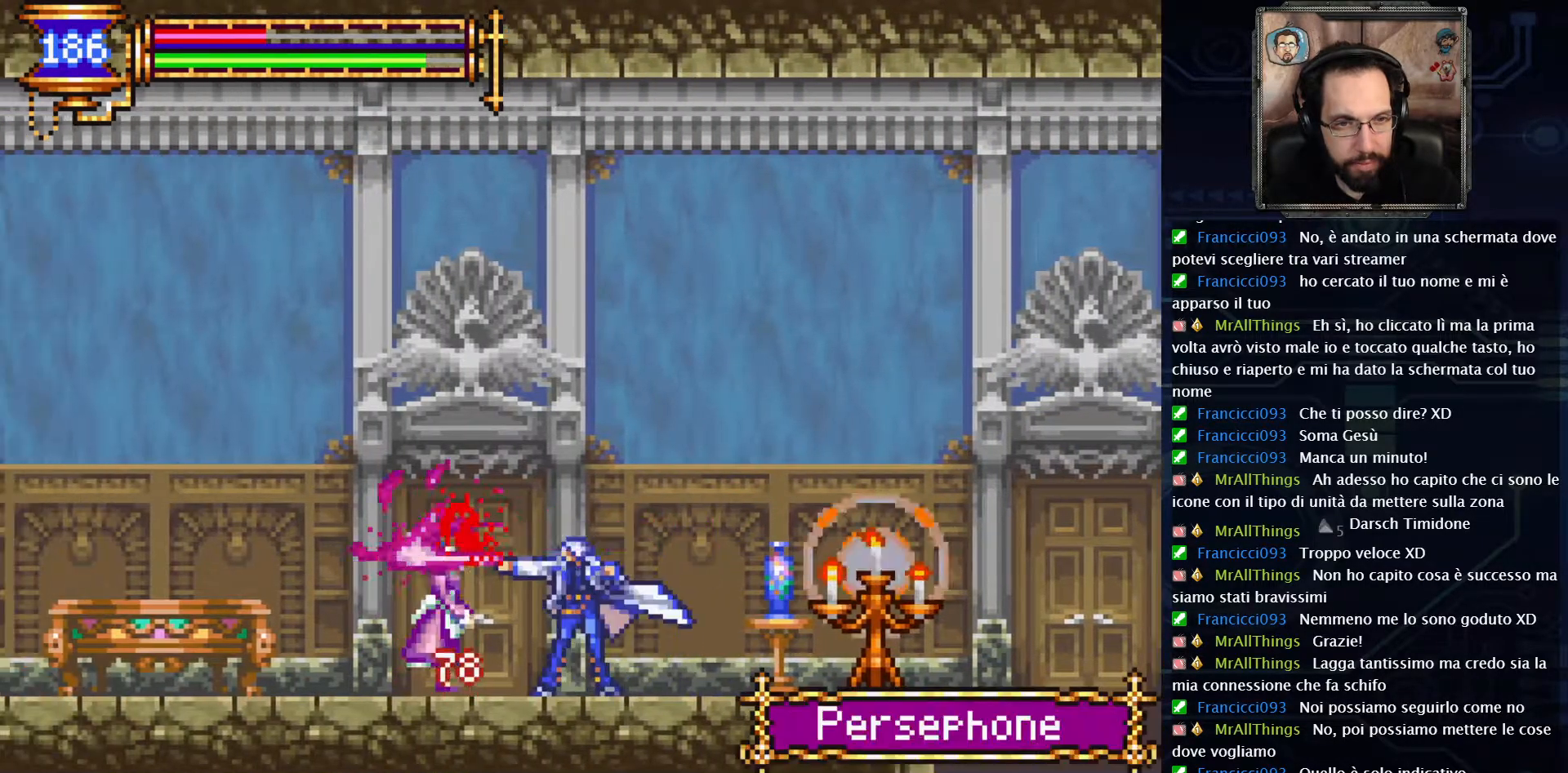
{"buttons": ["X"], "left_stick": "center", "right_stick": "center", "events": [[83, "X", "up"], [150, "X", "down"], [300, "X", "up"], [383, "X", "down"]]}
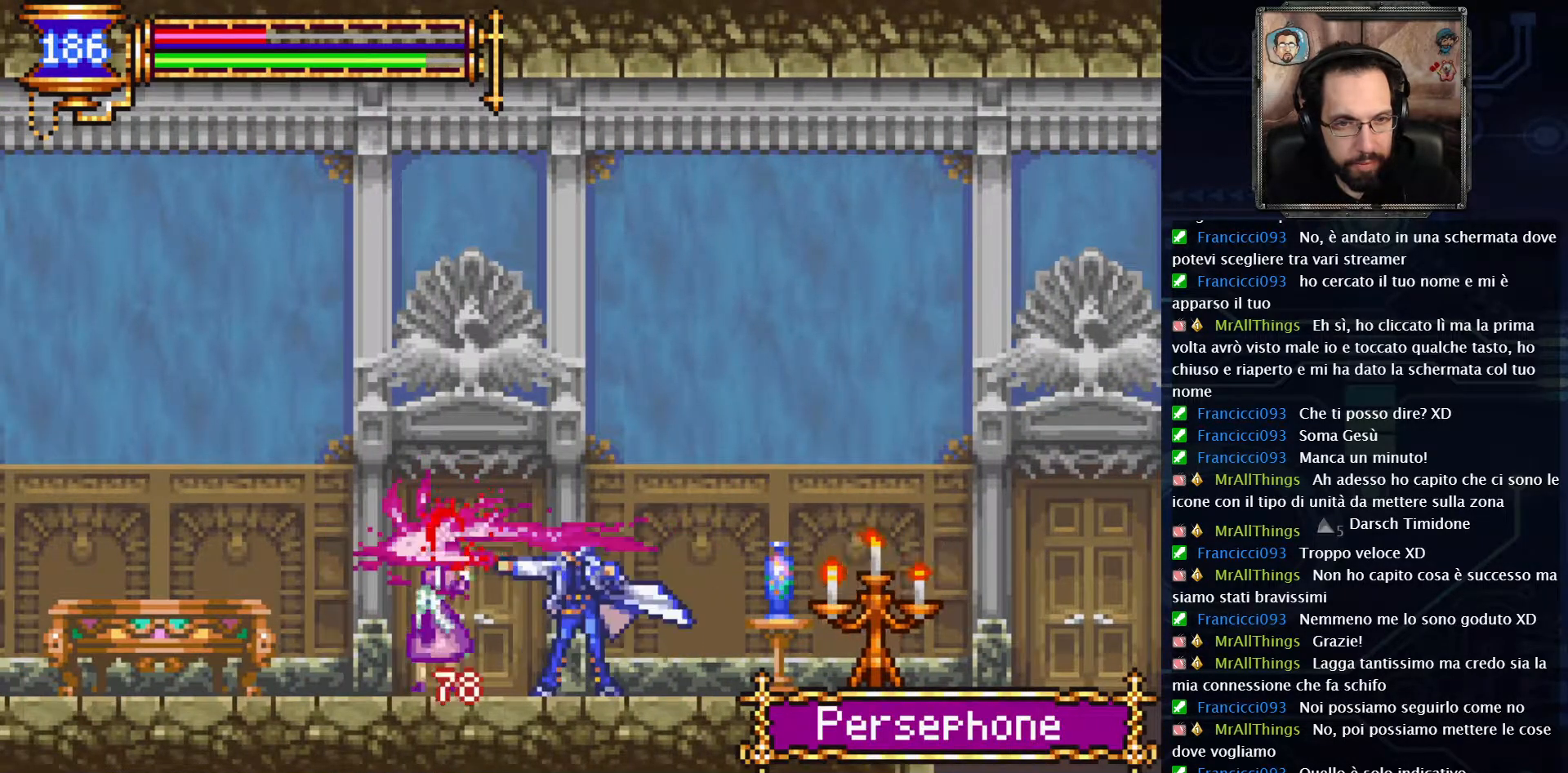
{"buttons": ["DPAD_LEFT"], "left_stick": "center", "right_stick": "center", "events": [[17, "X", "up"], [267, "DPAD_LEFT", "down"]]}
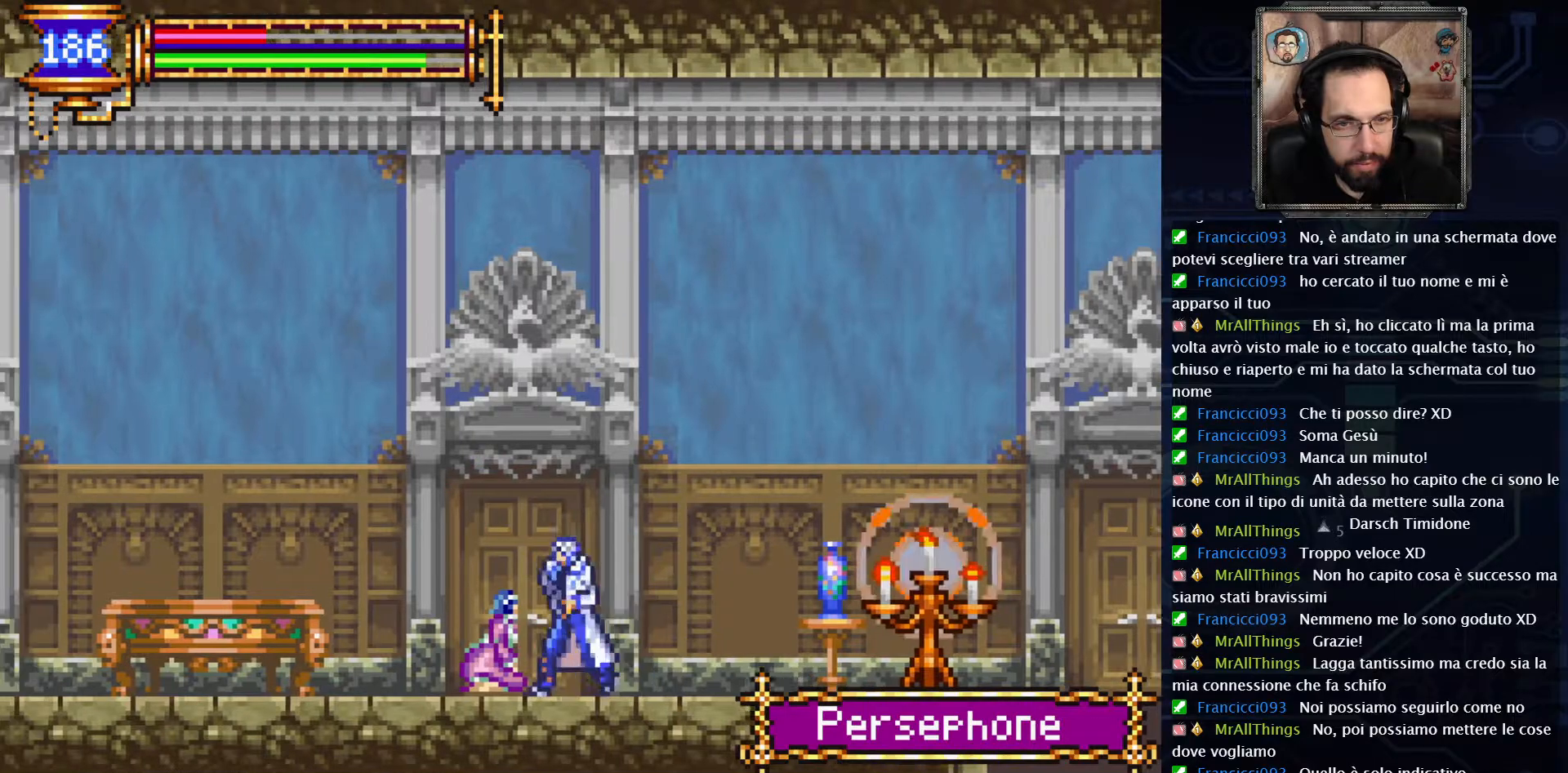
{"buttons": ["DPAD_LEFT"], "left_stick": "center", "right_stick": "center", "events": []}
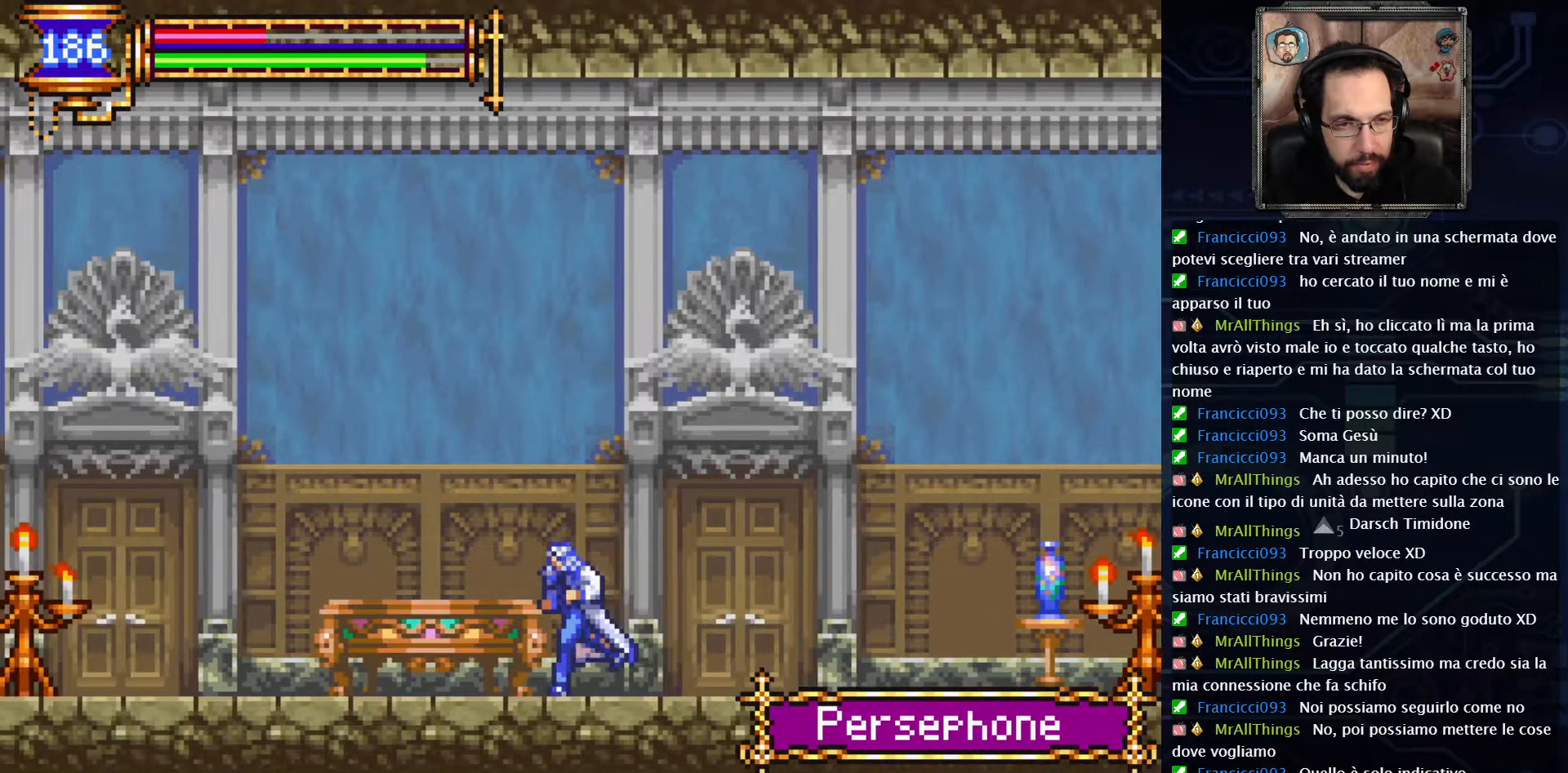
{"buttons": ["DPAD_LEFT"], "left_stick": "center", "right_stick": "center", "events": []}
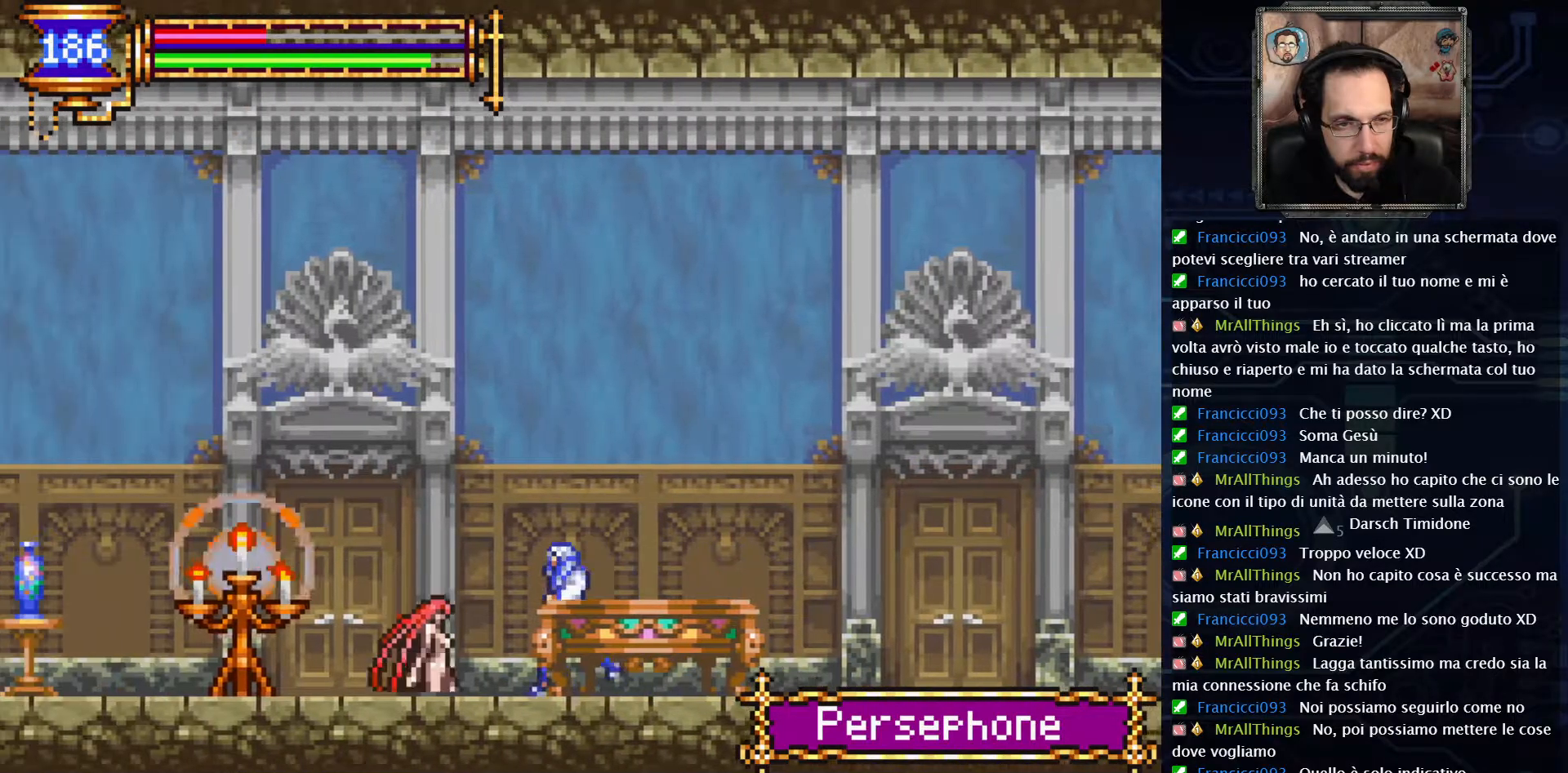
{"buttons": ["X"], "left_stick": "center", "right_stick": "center", "events": [[200, "X", "down"], [300, "X", "up"], [350, "DPAD_LEFT", "up"], [450, "X", "down"]]}
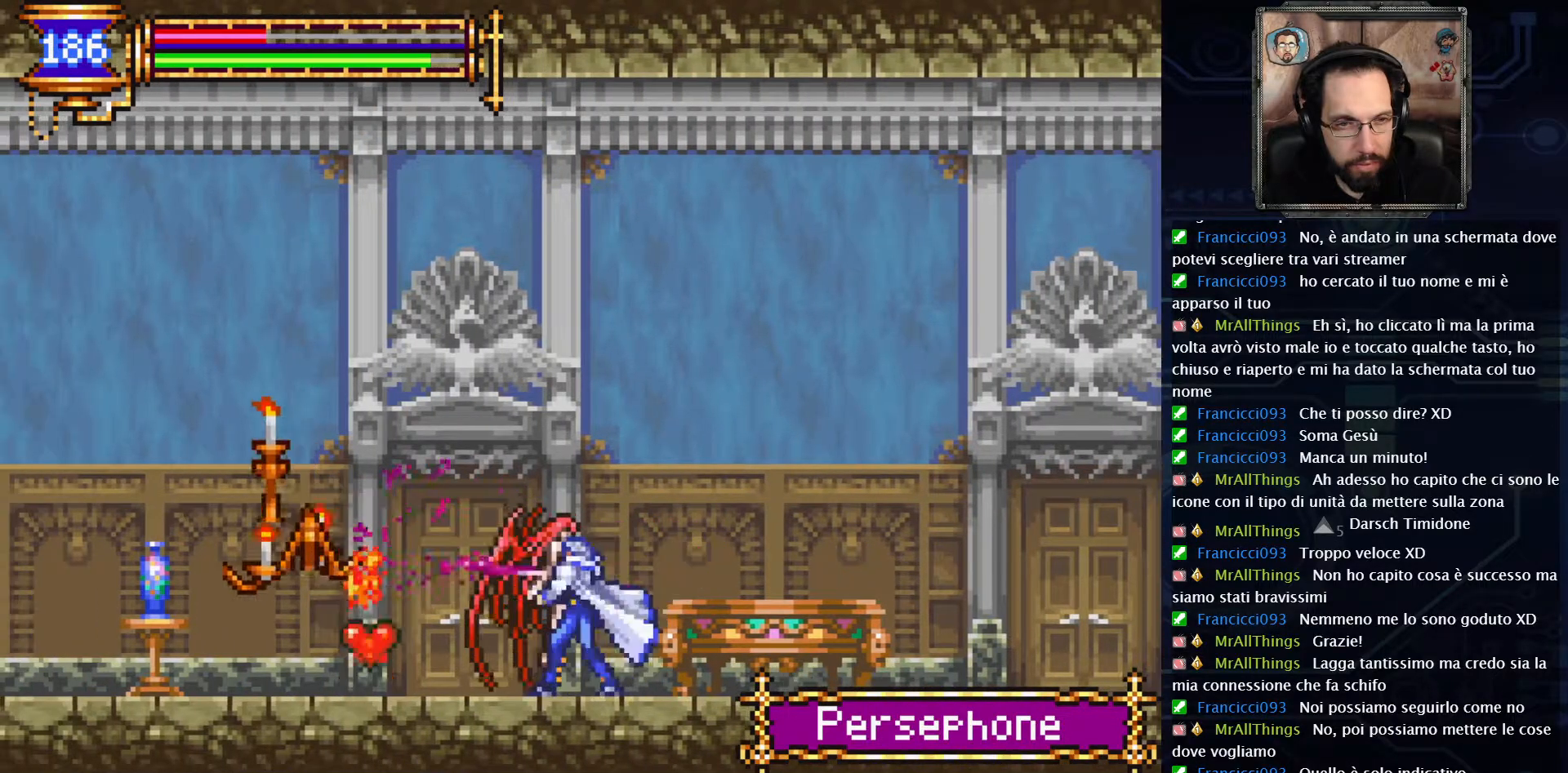
{"buttons": ["DPAD_UP", "DPAD_RIGHT"], "left_stick": "center", "right_stick": "center", "events": [[367, "X", "up"], [400, "DPAD_RIGHT", "down"], [483, "DPAD_UP", "down"]]}